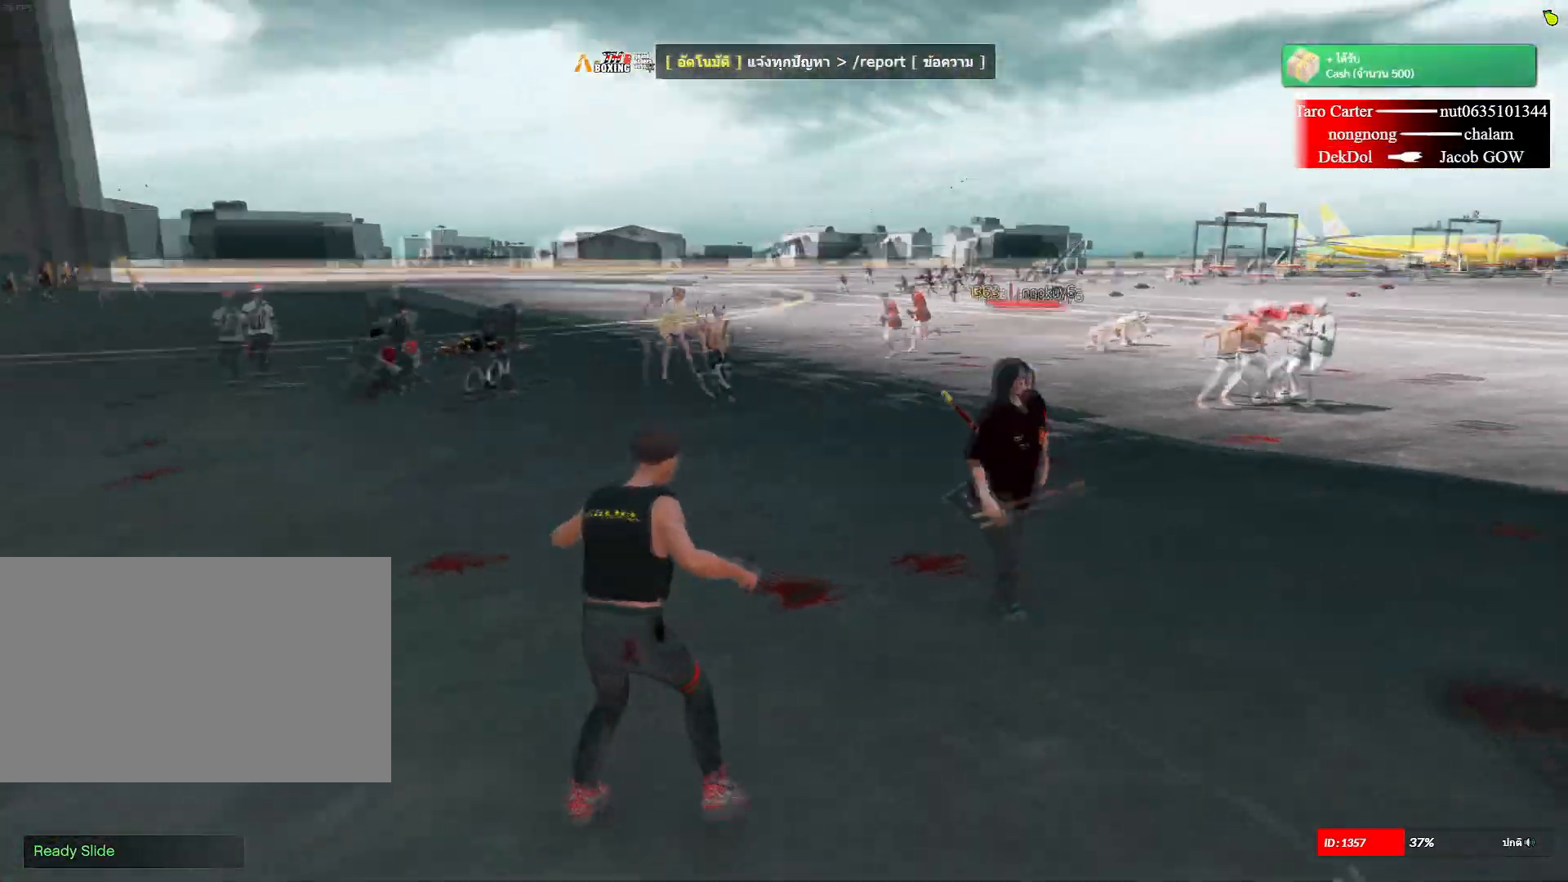
Gameplay with keyboard and mouse; each line is a JSON object with the keys and mouse buttons held at the frame after it. "events" lists presses ("down") and releases ("up") of "1", "2", "3", "4", "5", "a", "alt", "c", "caps_lock", "ctrl", "d", "e", "f", "g", "q", "r", "s", "shift", "space", "t", "tab", "v", "w", "x", "z", "mouse_left", "mouse_wheel" and "mouse_right" between this image and that frame as [ms after this image, input, new state], when the widget could be followed in between. "mouse_left", "mouse_wheel", "mouse_right" = the "left", "wheel", "right" buttons of the "mouse" list. No other keys are recorded. "wheel" means that the mouse wheel is clicked or scrolled. "mouse_move" is the direction in which the mouse moves at that frame (one of eight, or "still"), when it could be read.
{"keys": ["d", "shift", "w"], "mouse": ["right"], "events": [[167, "mouse_right", "up"], [167, "w", "up"], [317, "w", "down"], [400, "mouse_right", "down"]]}
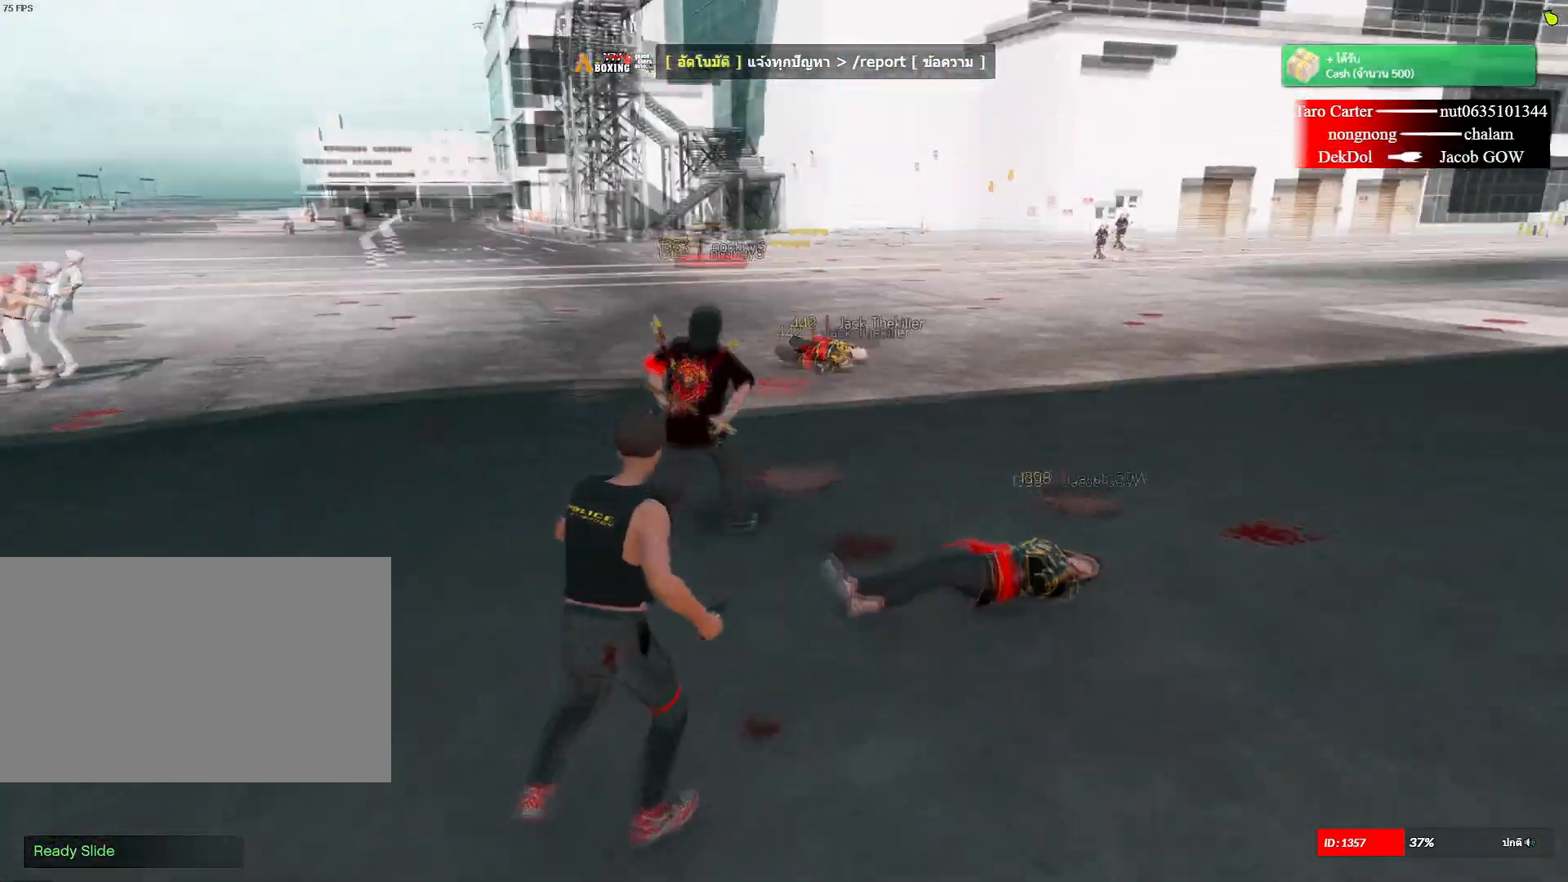
{"keys": ["shift", "w"], "mouse": [], "mouse_move": "still", "events": [[51, "d", "up"], [51, "mouse_right", "up"], [134, "mouse_left", "down"], [317, "mouse_left", "up"]]}
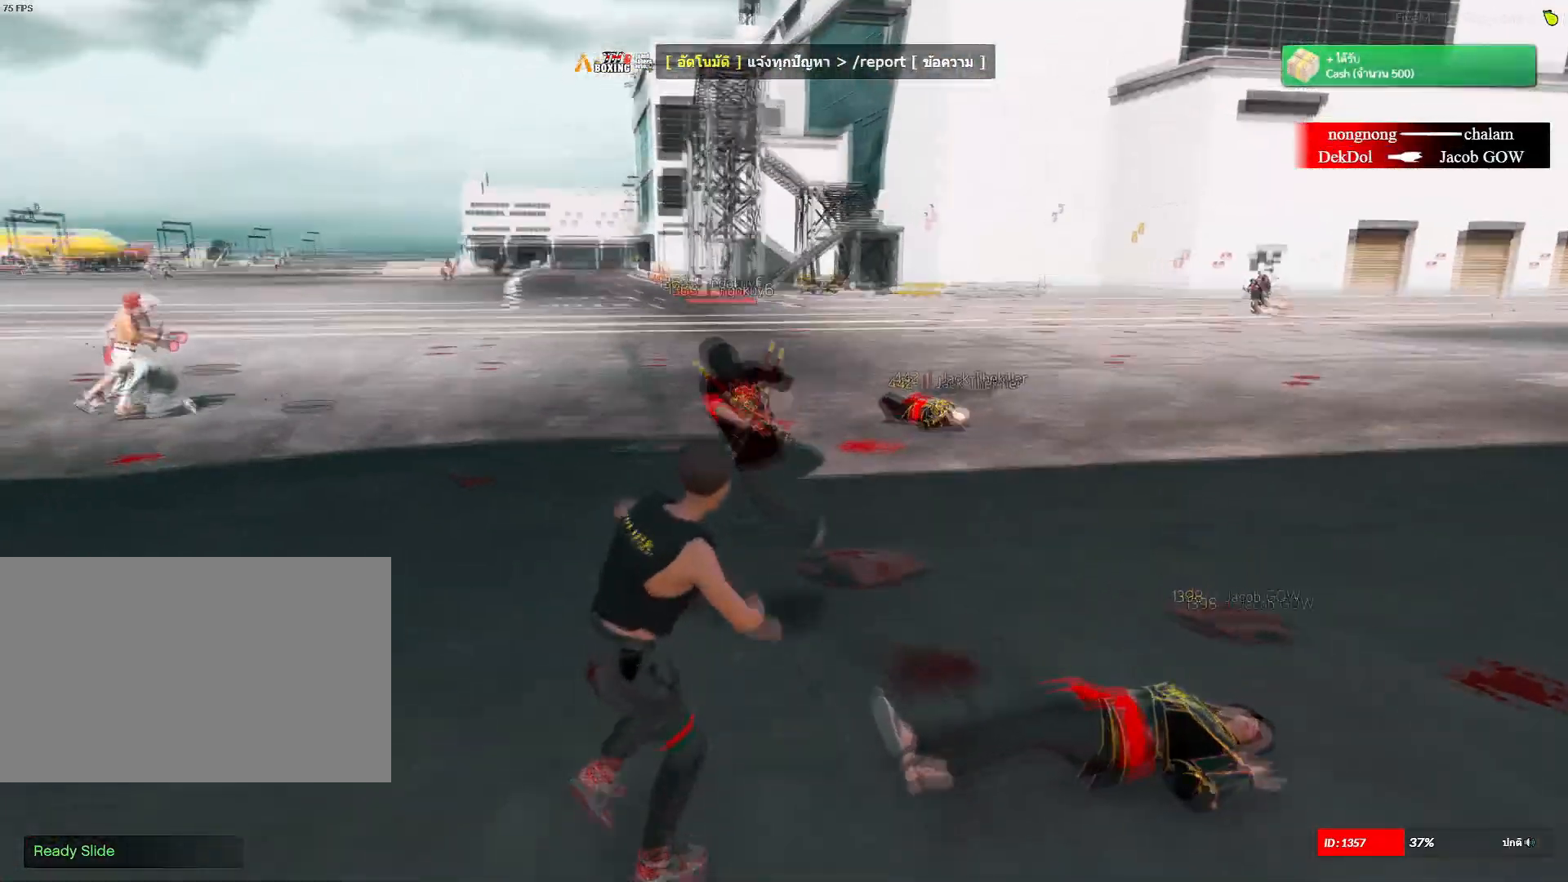
{"keys": ["shift", "w"], "mouse": [], "mouse_move": "still", "events": []}
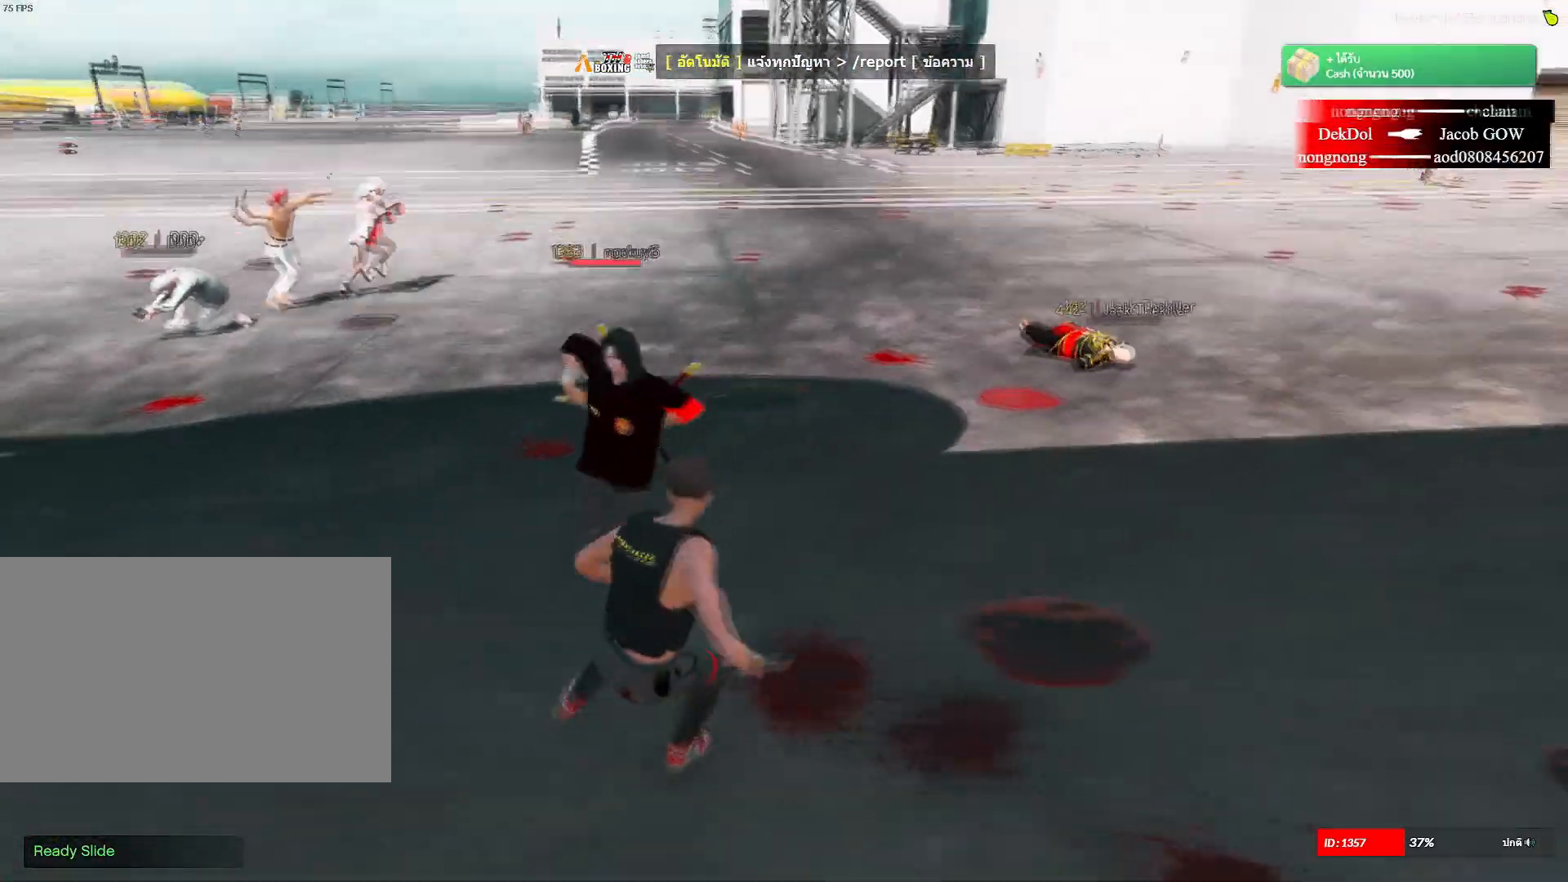
{"keys": ["shift", "space"], "mouse": ["left", "right"], "events": [[401, "mouse_right", "down"], [451, "mouse_left", "down"], [451, "space", "down"], [451, "w", "up"]]}
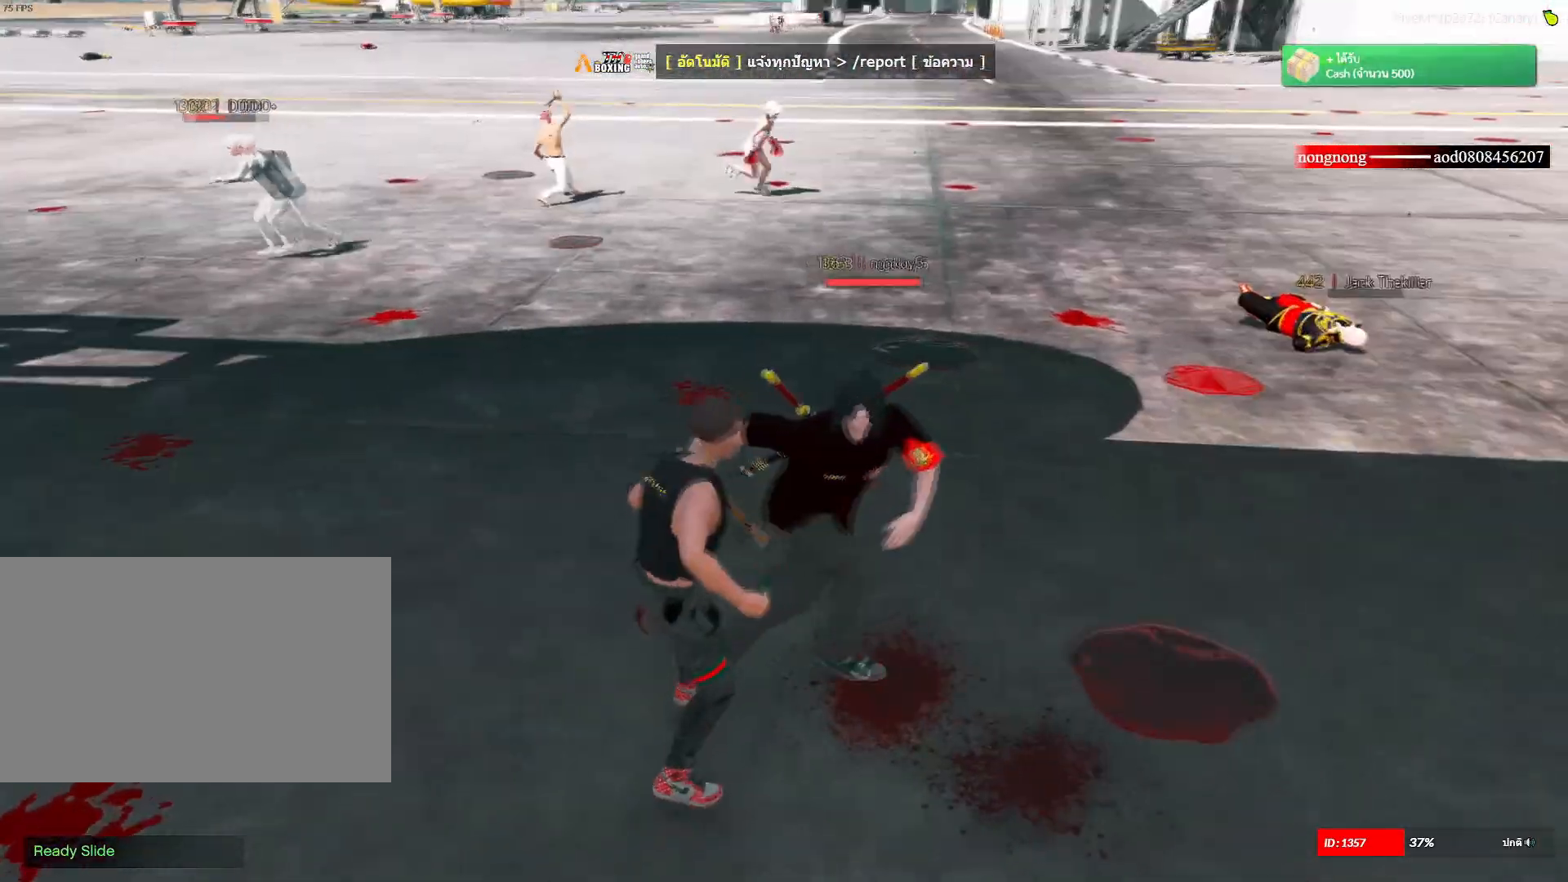
{"keys": ["shift", "space"], "mouse": ["left", "right"], "mouse_move": "still", "events": []}
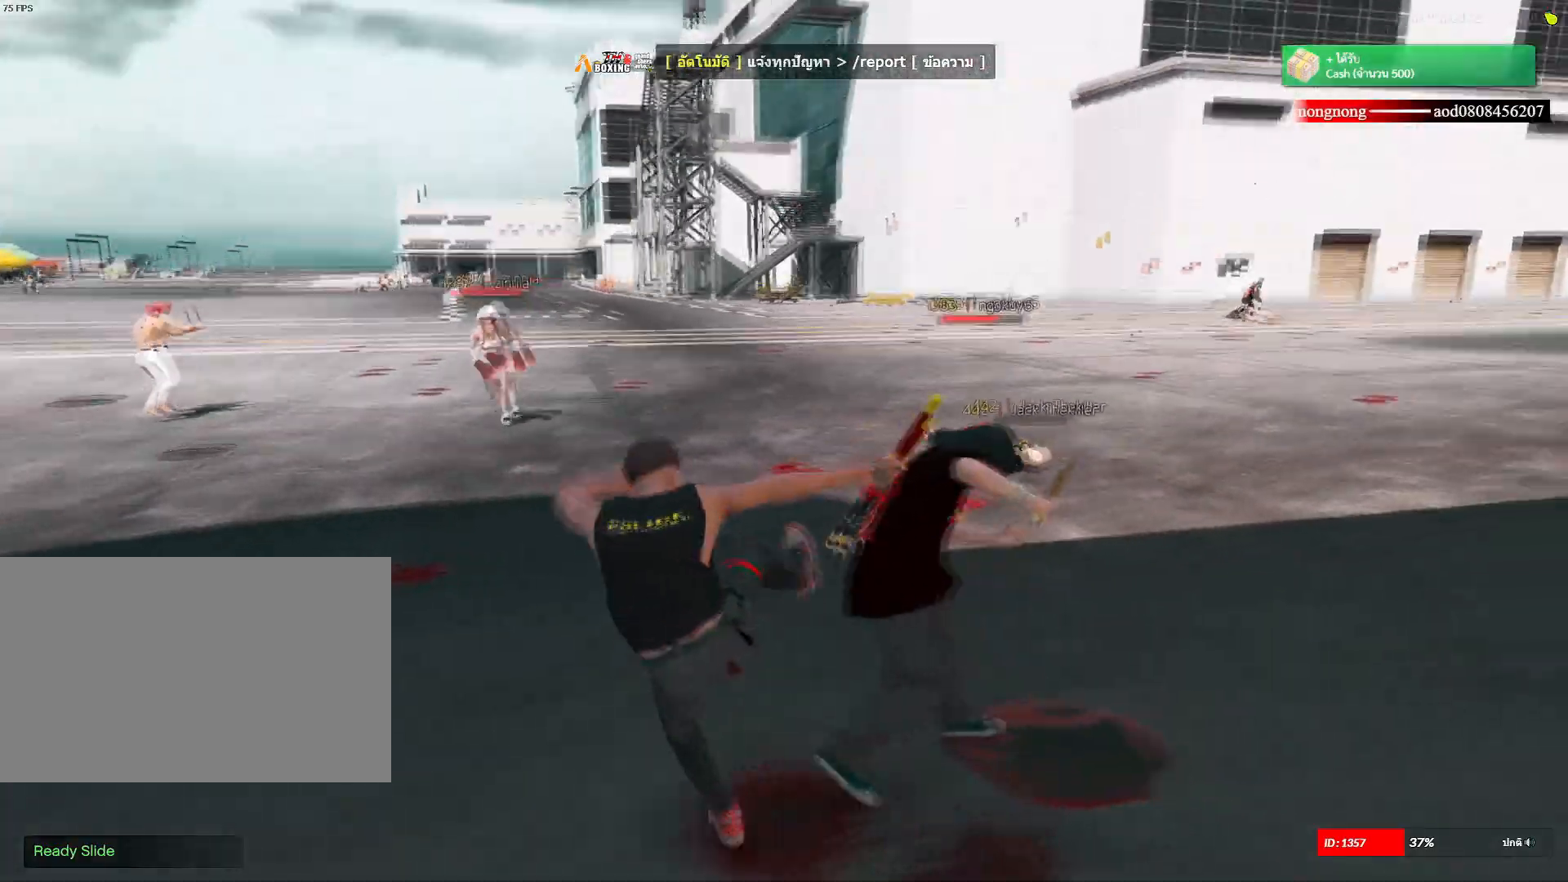
{"keys": ["d", "shift", "w"], "mouse": [], "mouse_move": "still", "events": [[51, "mouse_left", "up"], [101, "mouse_right", "up"], [151, "d", "down"], [151, "space", "up"], [251, "w", "down"]]}
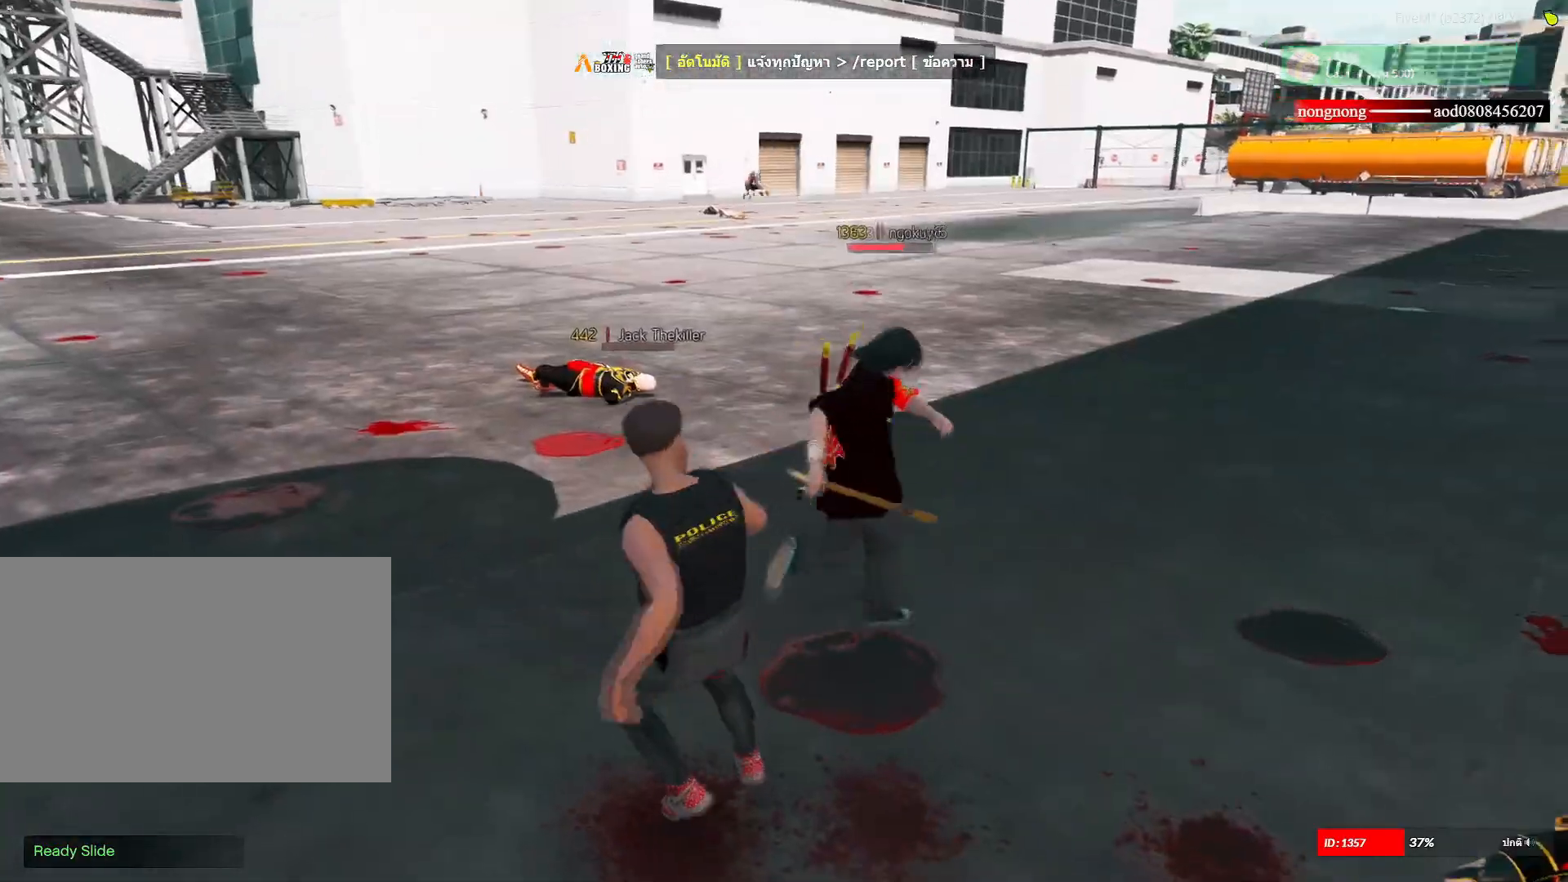
{"keys": ["shift", "w"], "mouse": [], "mouse_move": "still", "events": [[33, "w", "up"], [217, "w", "down"], [450, "d", "up"]]}
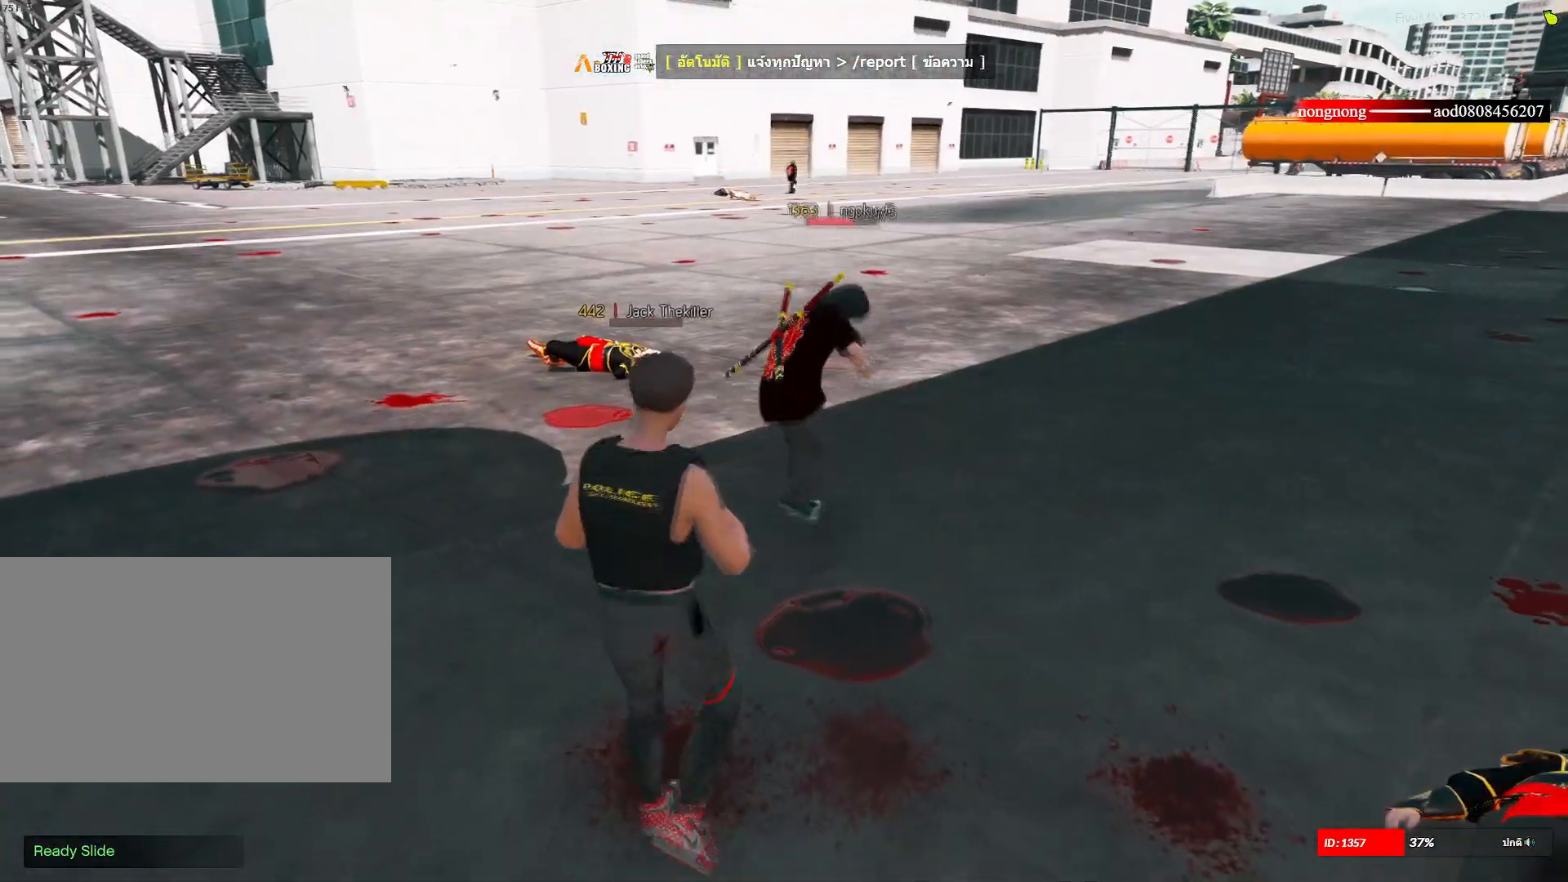
{"keys": ["d", "shift", "w"], "mouse": [], "mouse_move": "still", "events": [[184, "d", "down"]]}
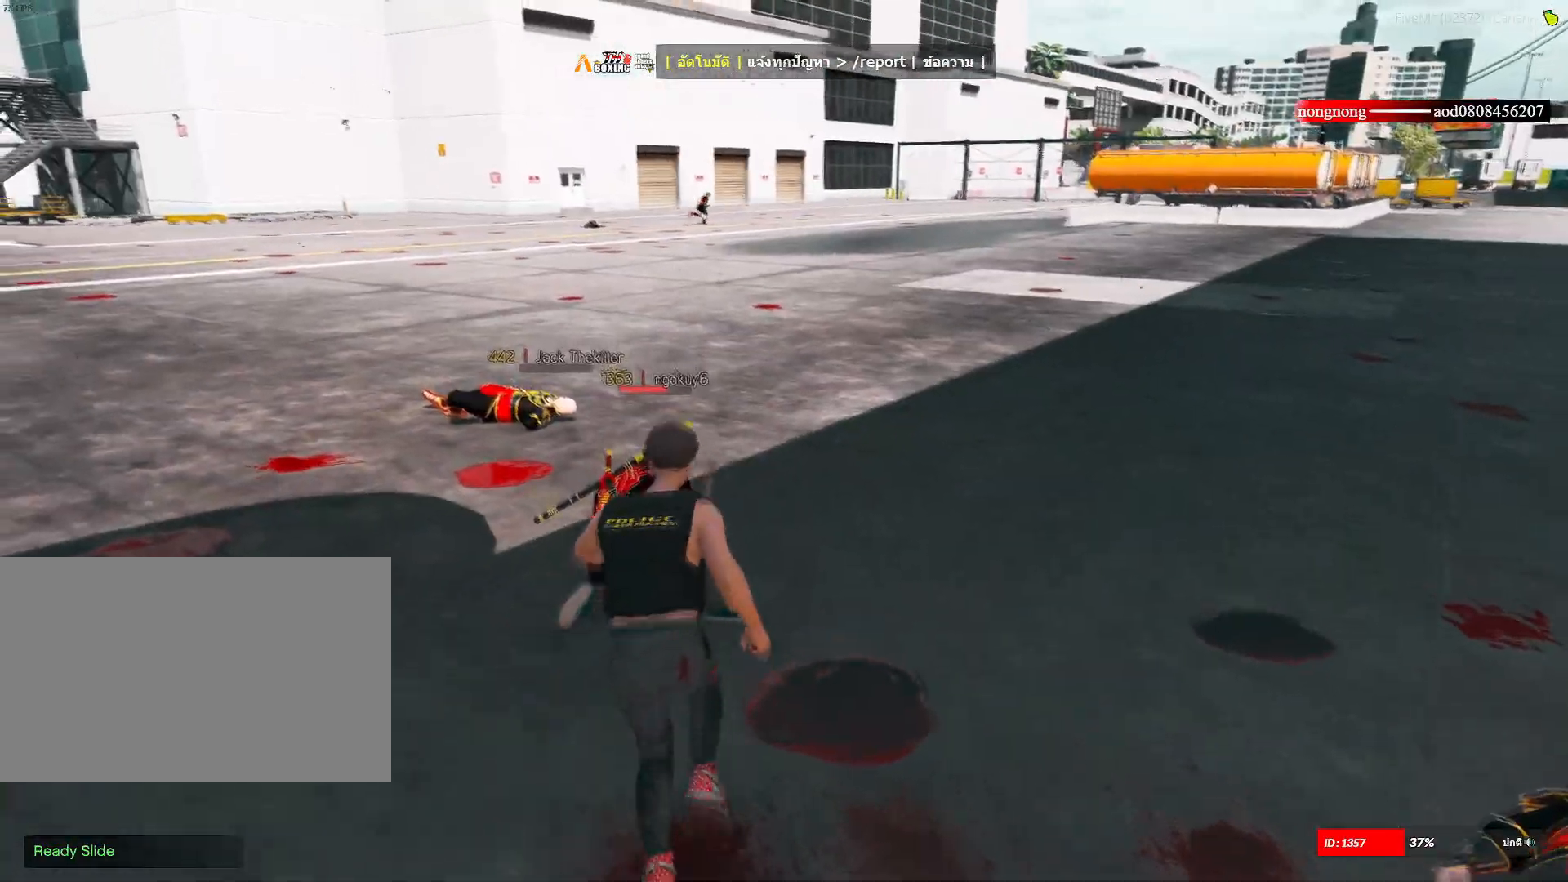
{"keys": ["a", "shift", "space"], "mouse": ["left", "right"], "mouse_move": "left", "events": [[17, "d", "up"], [17, "w", "up"], [67, "a", "down"], [67, "mouse_left", "down"], [100, "mouse_right", "down"], [100, "space", "down"]]}
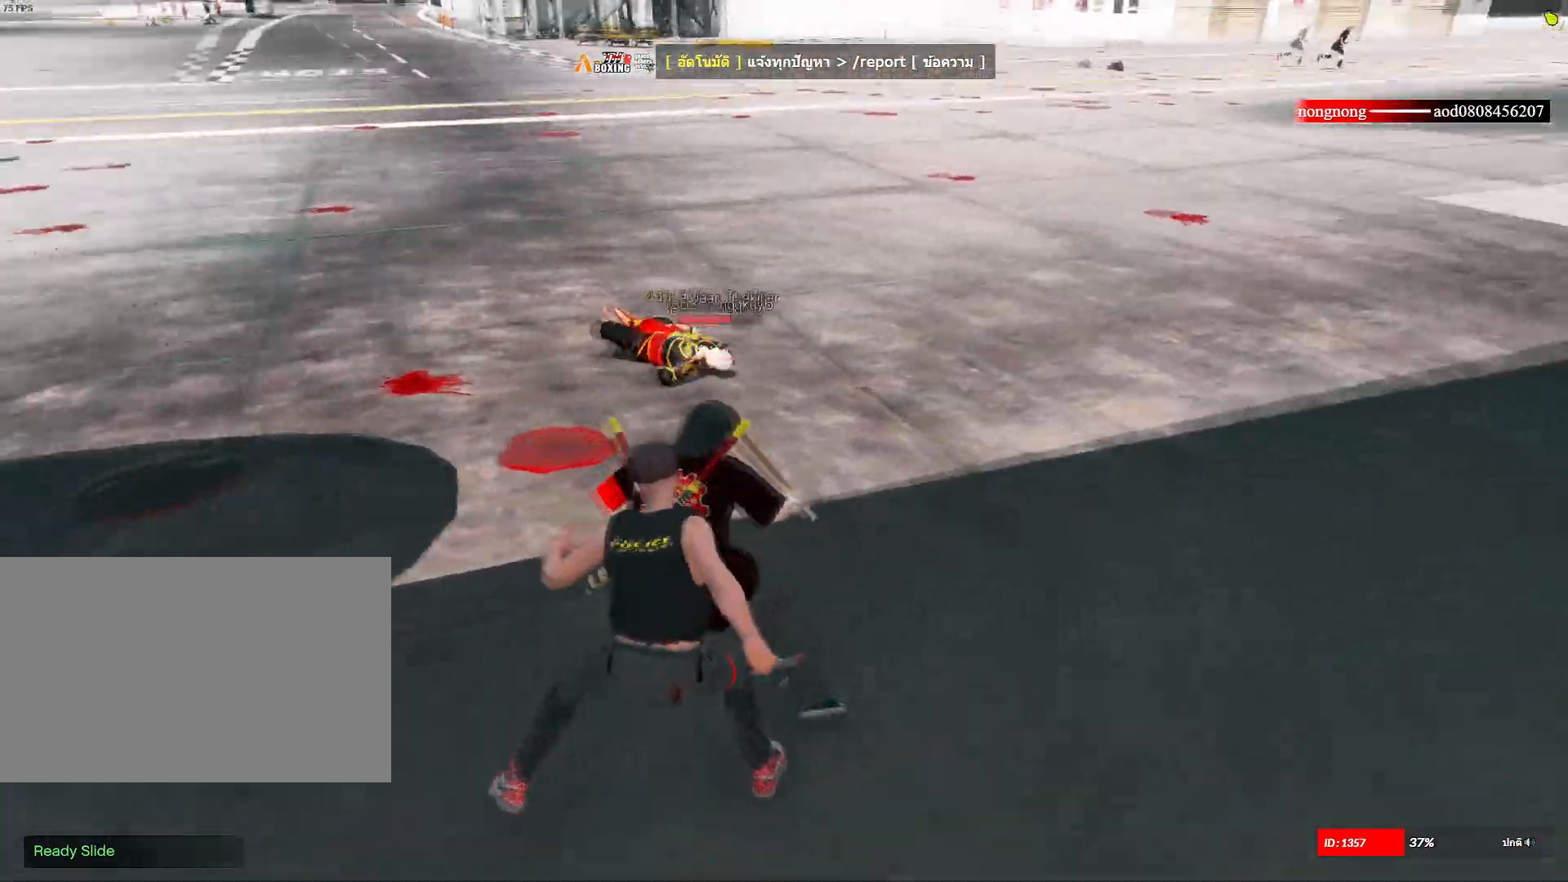
{"keys": ["d", "shift", "w"], "mouse": [], "mouse_move": "right", "events": [[67, "d", "down"], [167, "a", "up"], [167, "space", "up"], [217, "mouse_left", "up"], [368, "mouse_right", "up"], [368, "w", "down"]]}
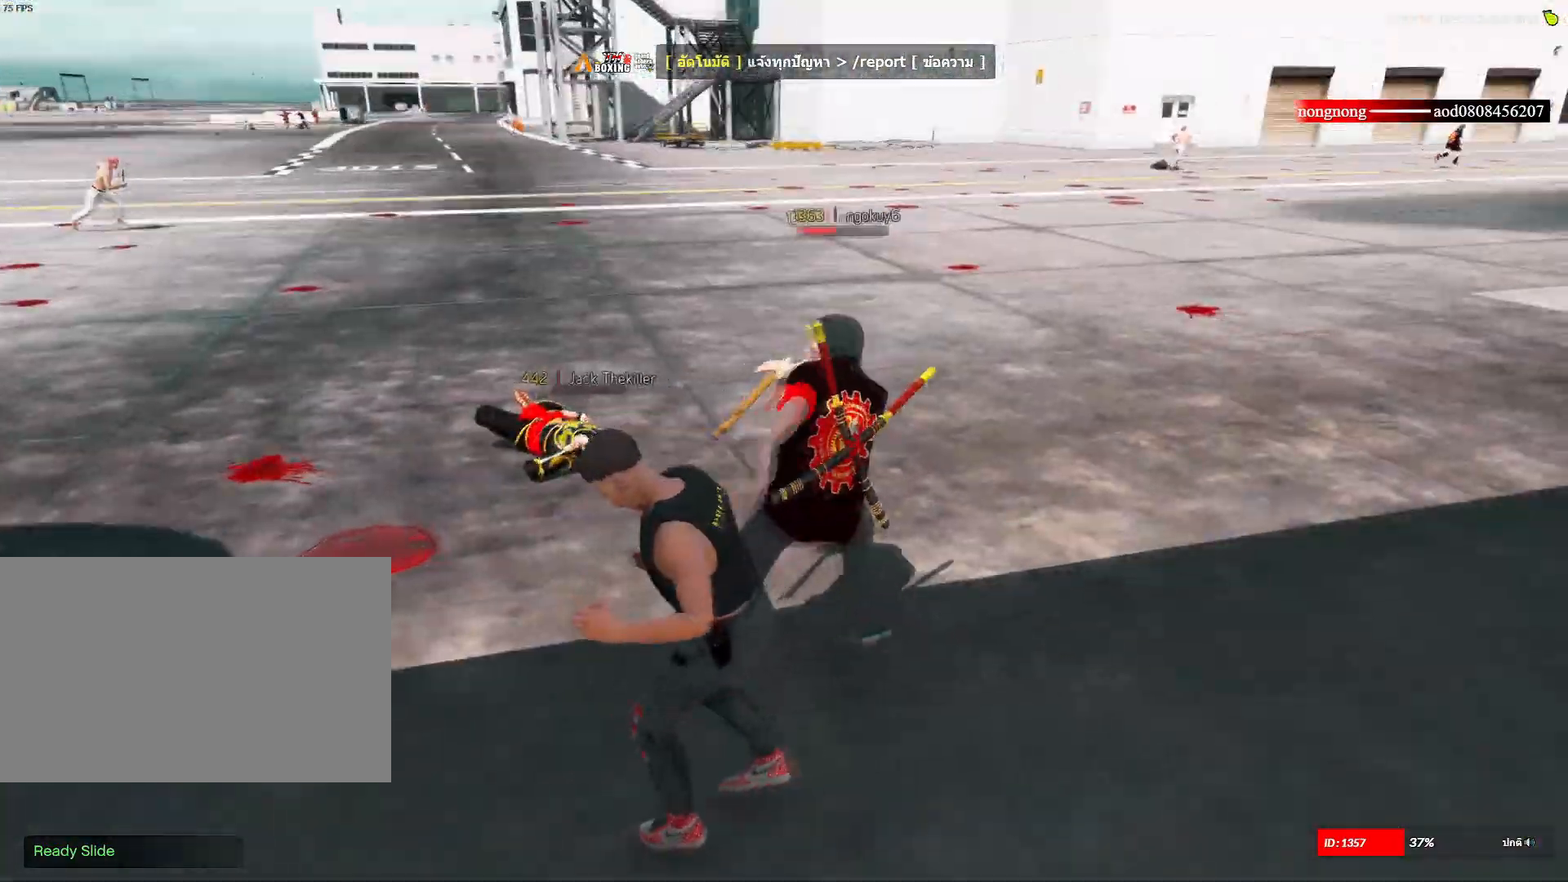
{"keys": ["d", "shift", "w"], "mouse": ["right"], "mouse_move": "still", "events": [[50, "mouse_right", "down"]]}
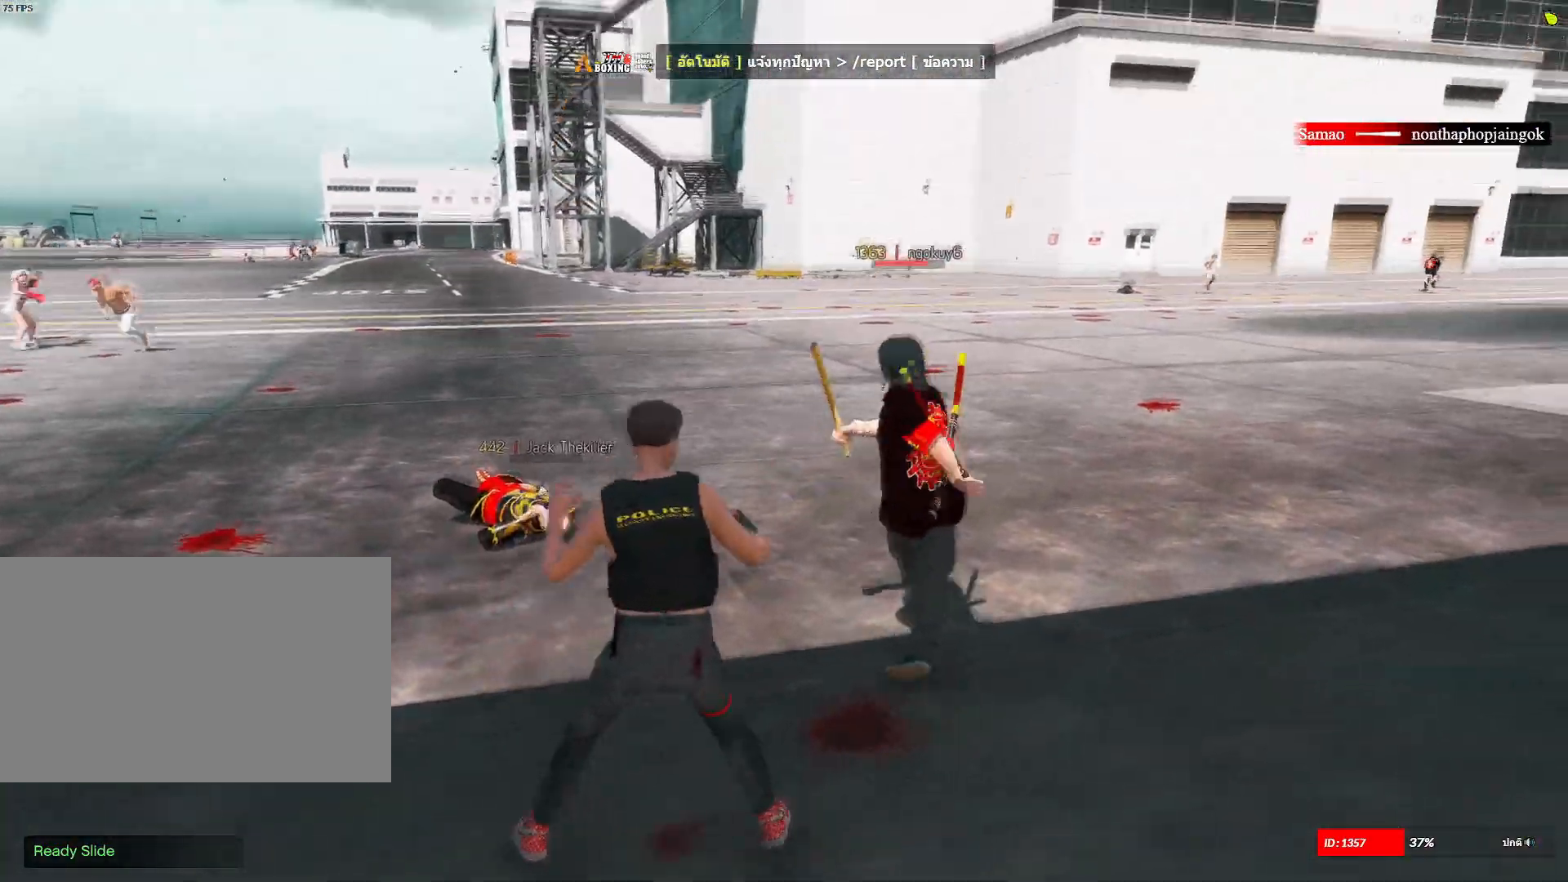
{"keys": ["a", "shift", "space"], "mouse": ["left", "right"], "mouse_move": "still", "events": [[67, "w", "up"], [117, "a", "down"], [151, "d", "up"], [151, "mouse_left", "down"], [201, "space", "down"]]}
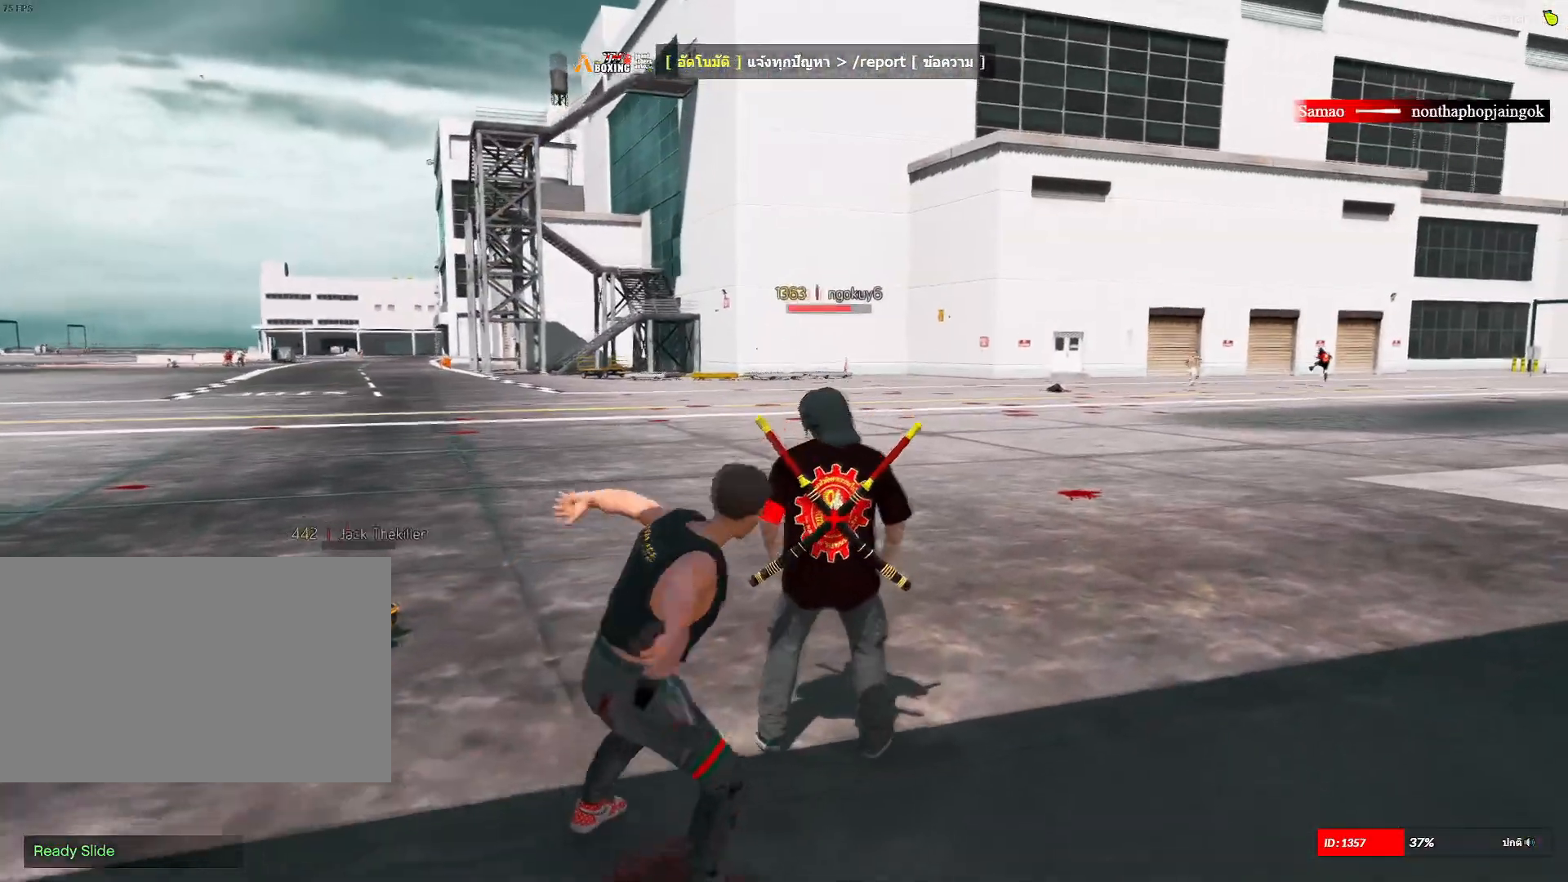
{"keys": ["shift", "w"], "mouse": [], "mouse_move": "left", "events": [[167, "w", "down"], [217, "mouse_left", "up"], [217, "mouse_right", "up"], [217, "space", "up"], [317, "a", "up"]]}
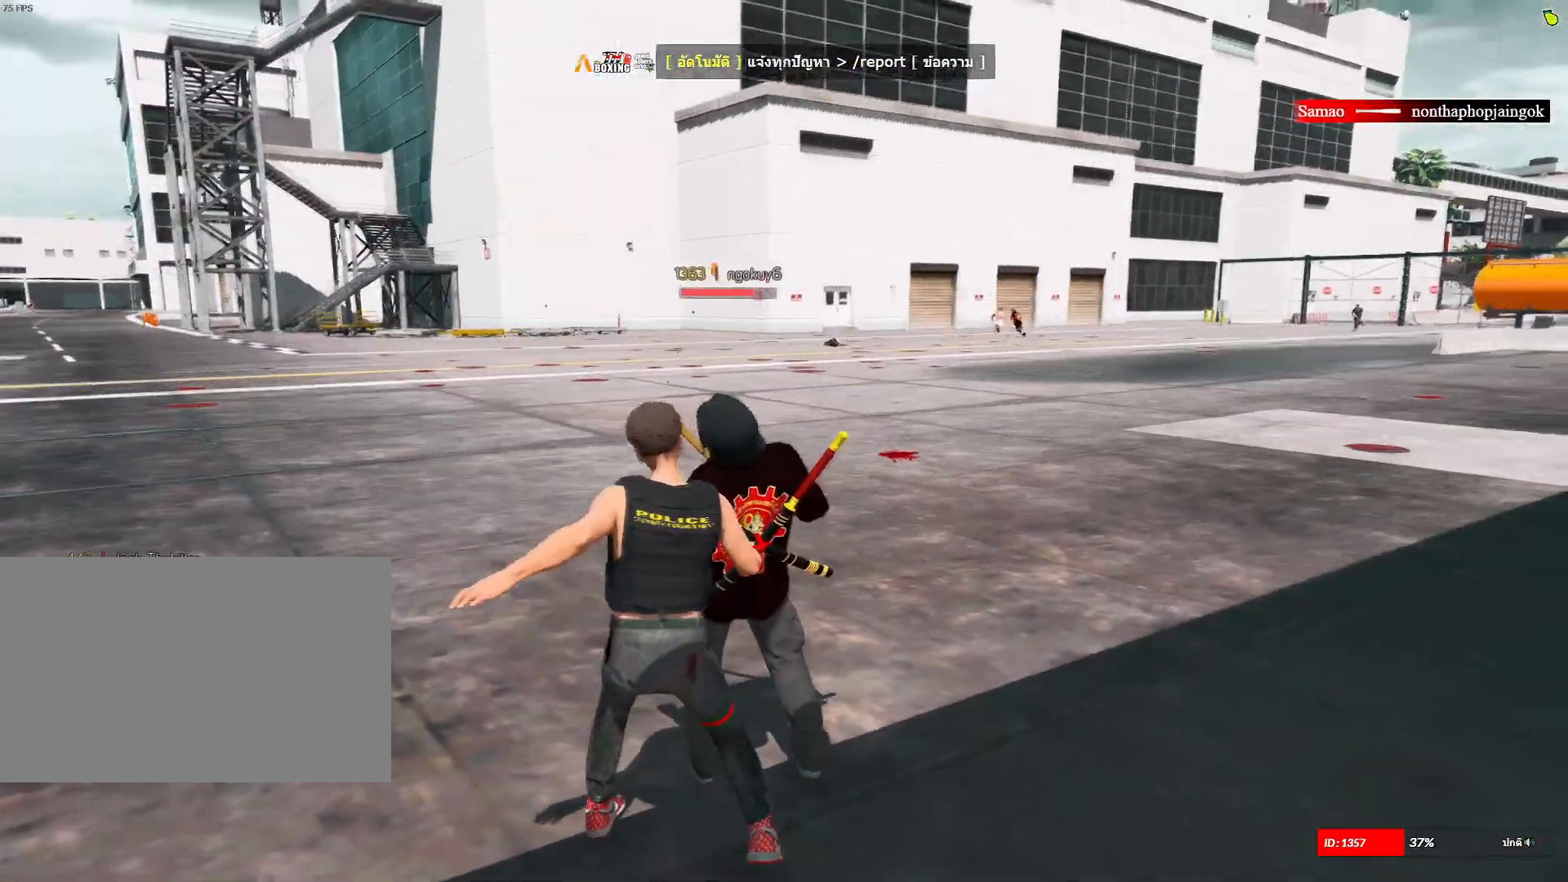
{"keys": ["shift", "w"], "mouse": [], "mouse_move": "still", "events": []}
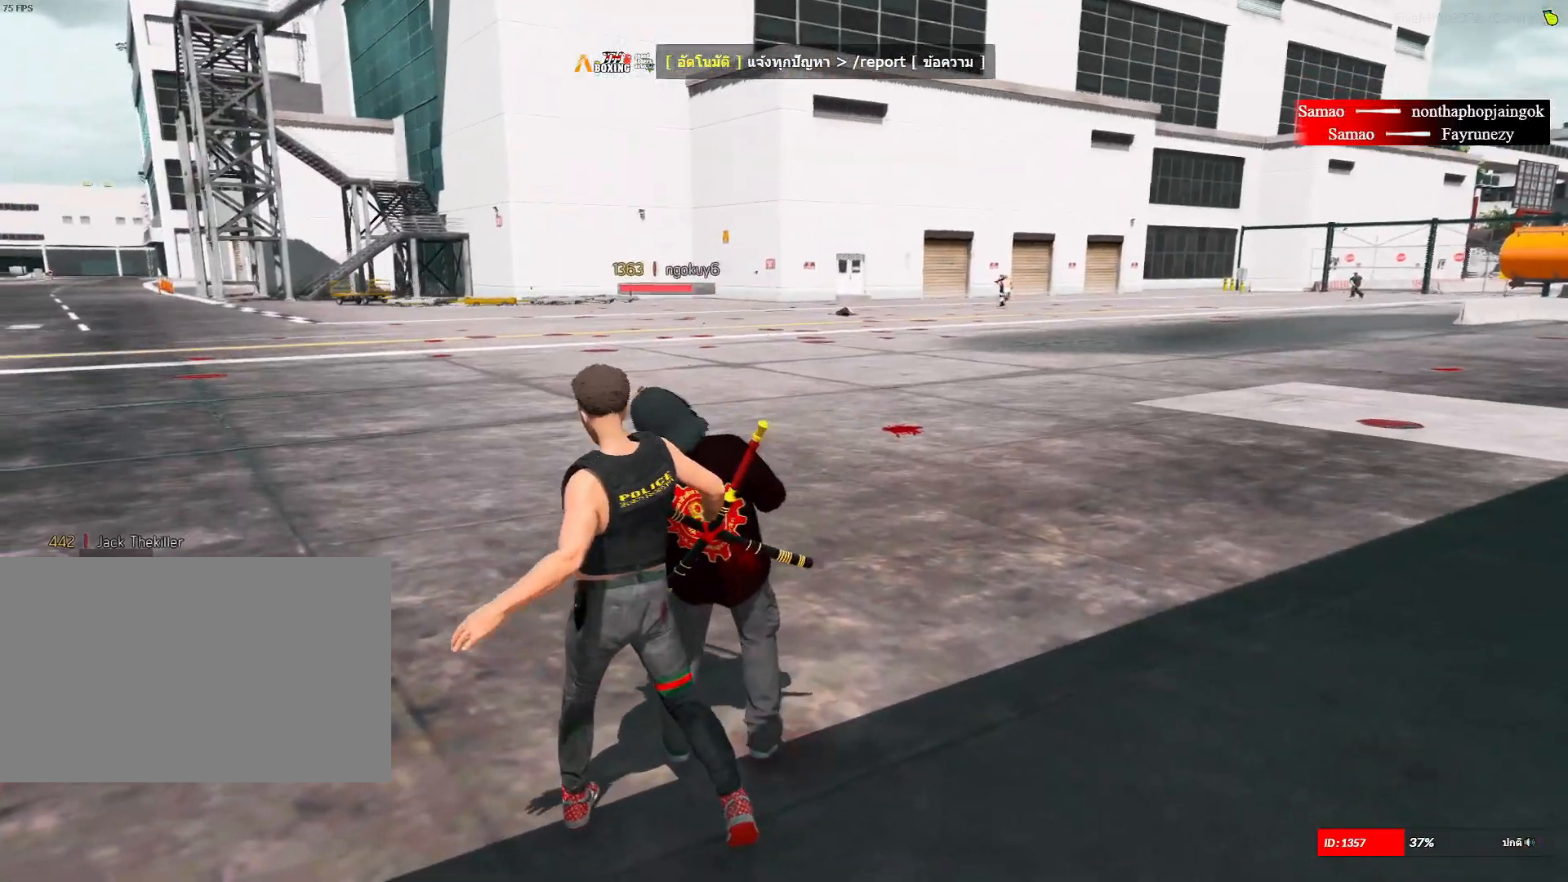
{"keys": ["shift", "w"], "mouse": [], "mouse_move": "still", "events": []}
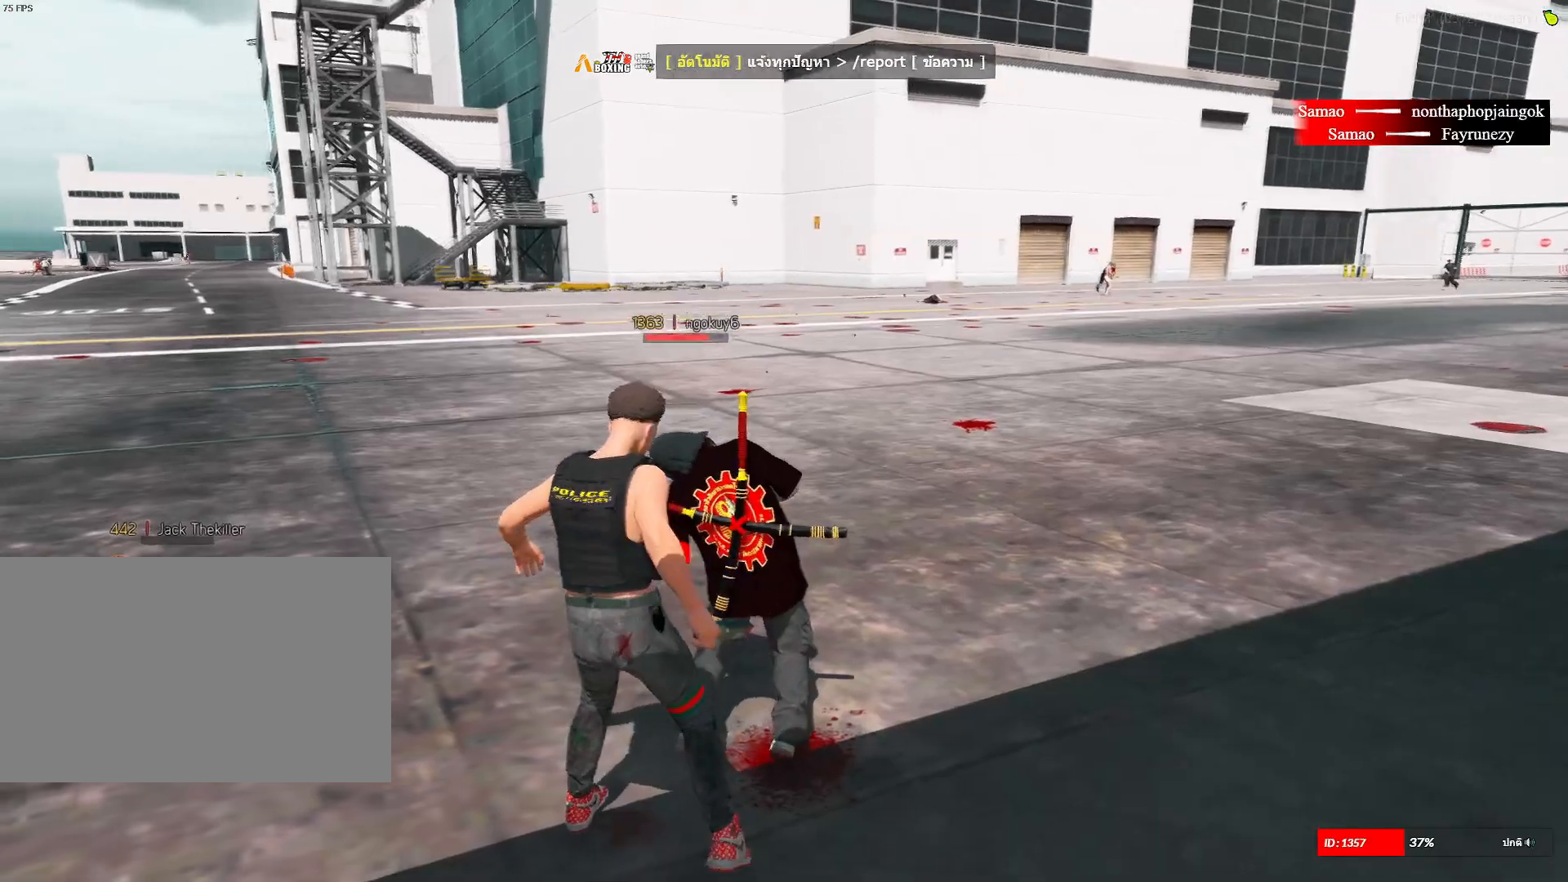
{"keys": ["shift", "w"], "mouse": [], "mouse_move": "still", "events": []}
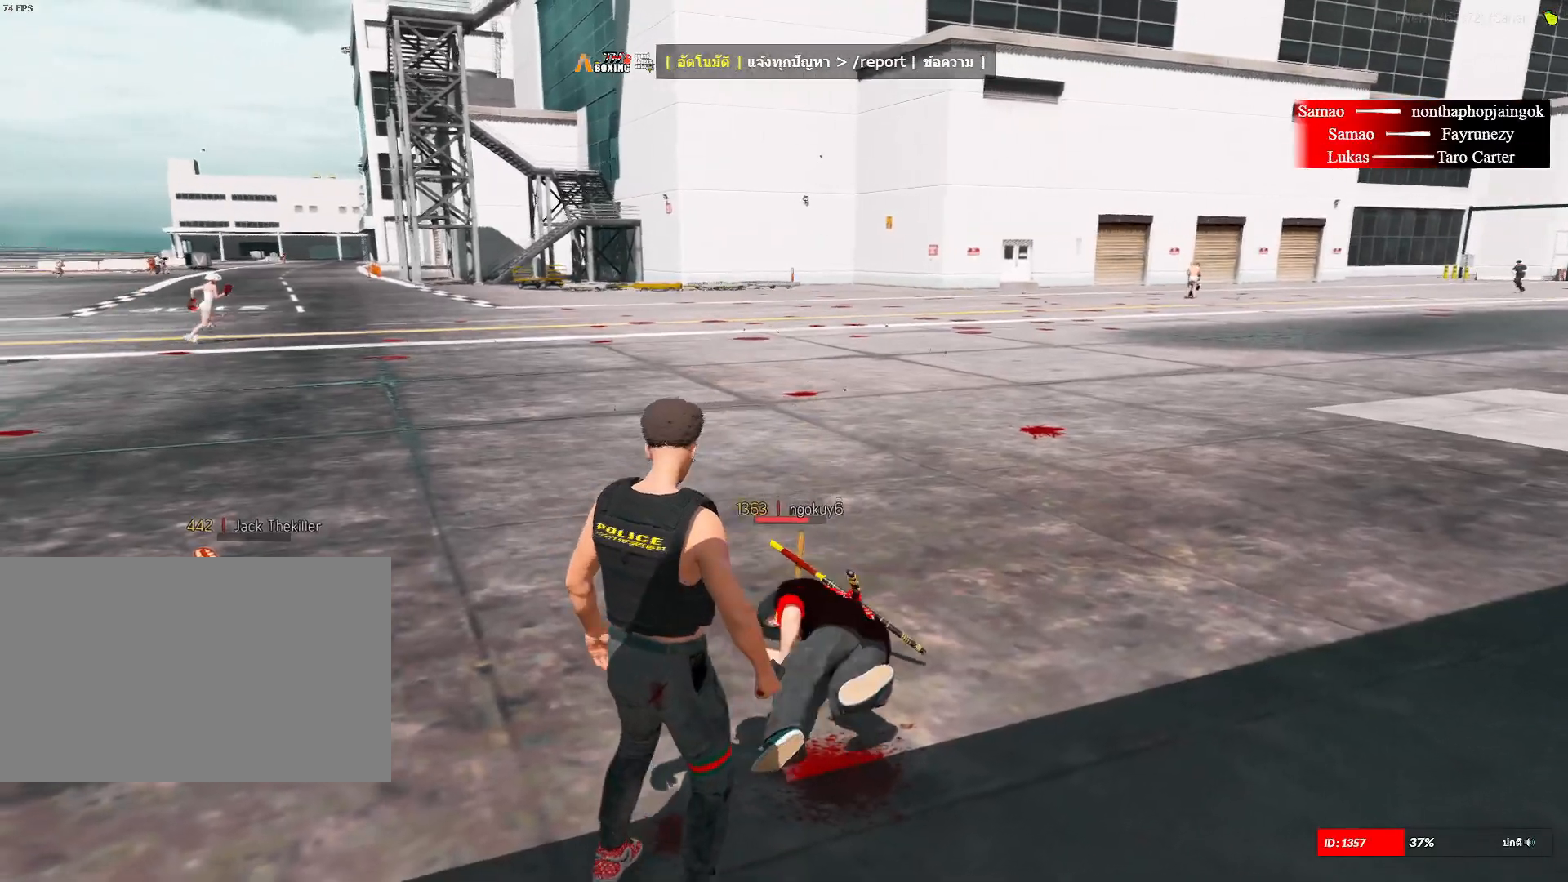
{"keys": ["3", "shift", "w"], "mouse": [], "mouse_move": "still", "events": [[234, "3", "down"], [284, "3", "up"], [317, "w", "up"], [367, "3", "down"], [367, "w", "down"]]}
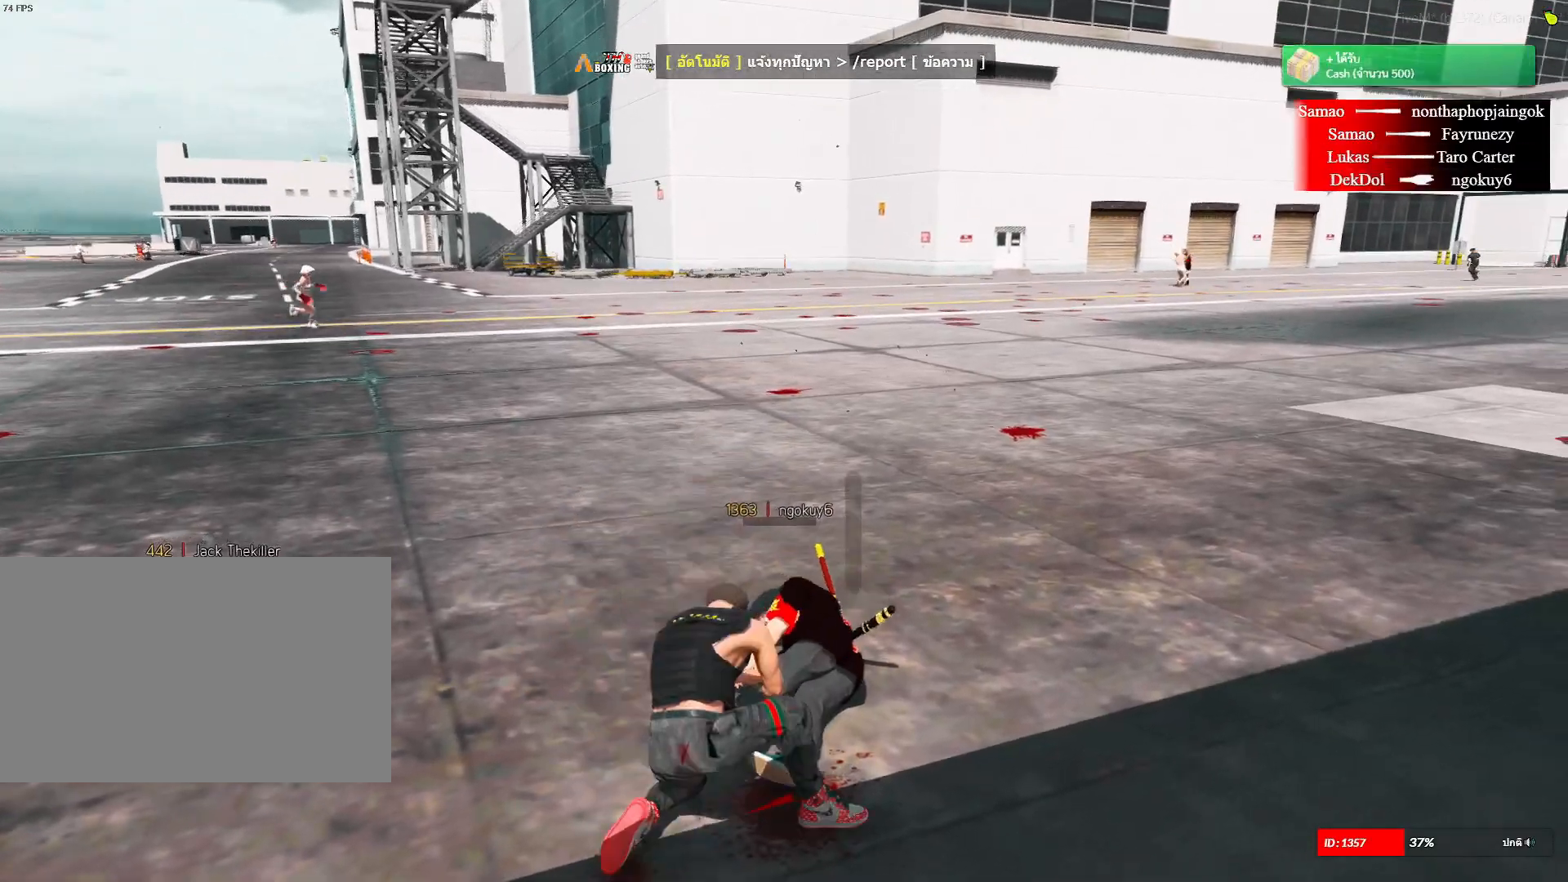
{"keys": ["shift", "w"], "mouse": [], "mouse_move": "still", "events": [[17, "3", "up"]]}
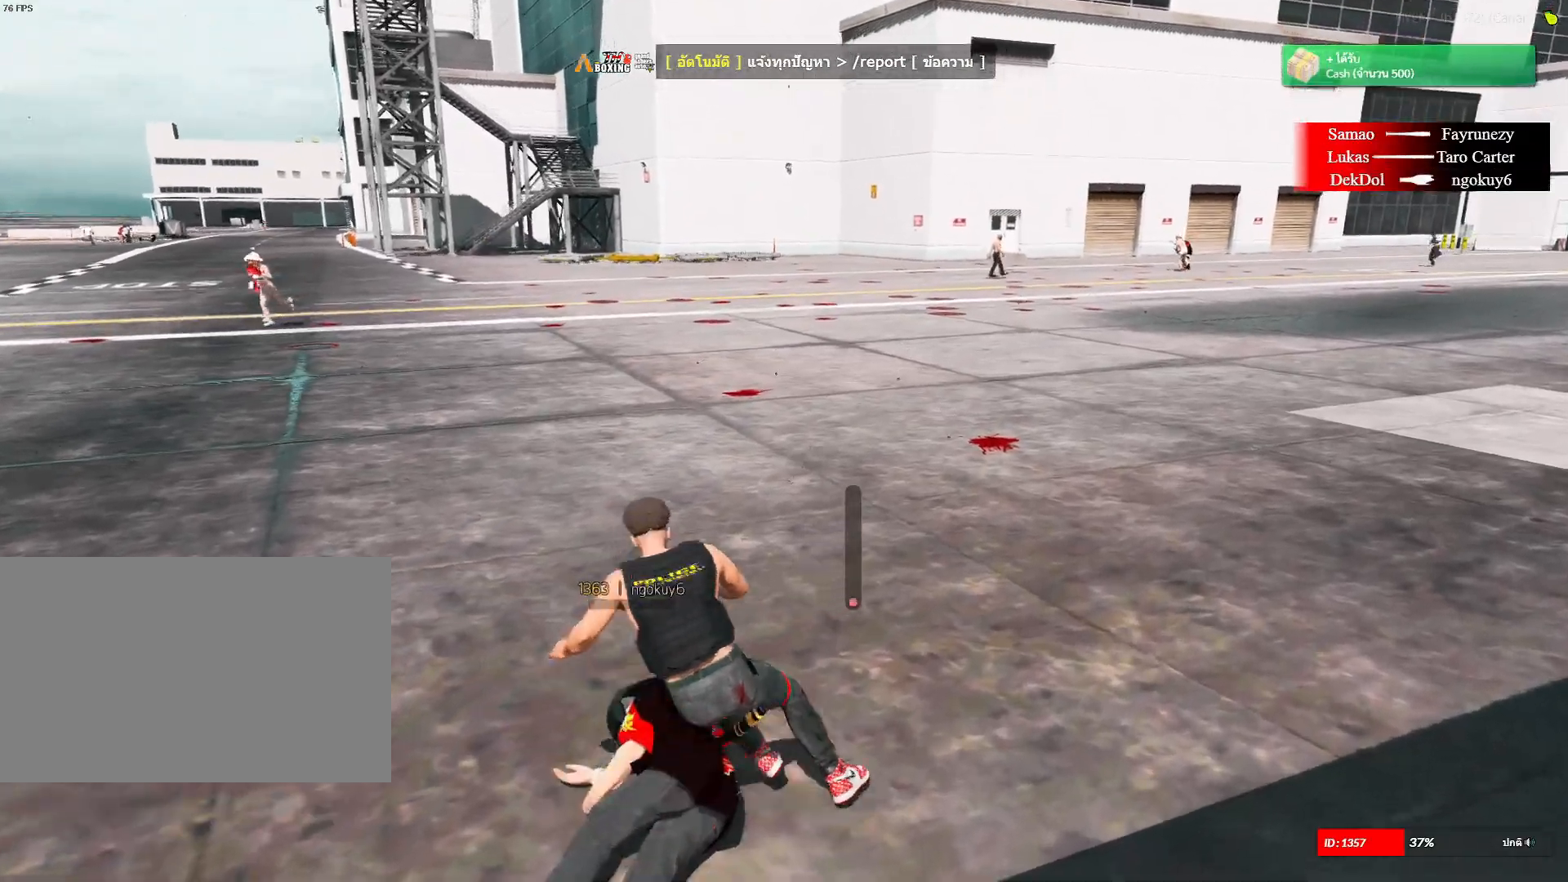
{"keys": ["shift", "w"], "mouse": [], "mouse_move": "still", "events": []}
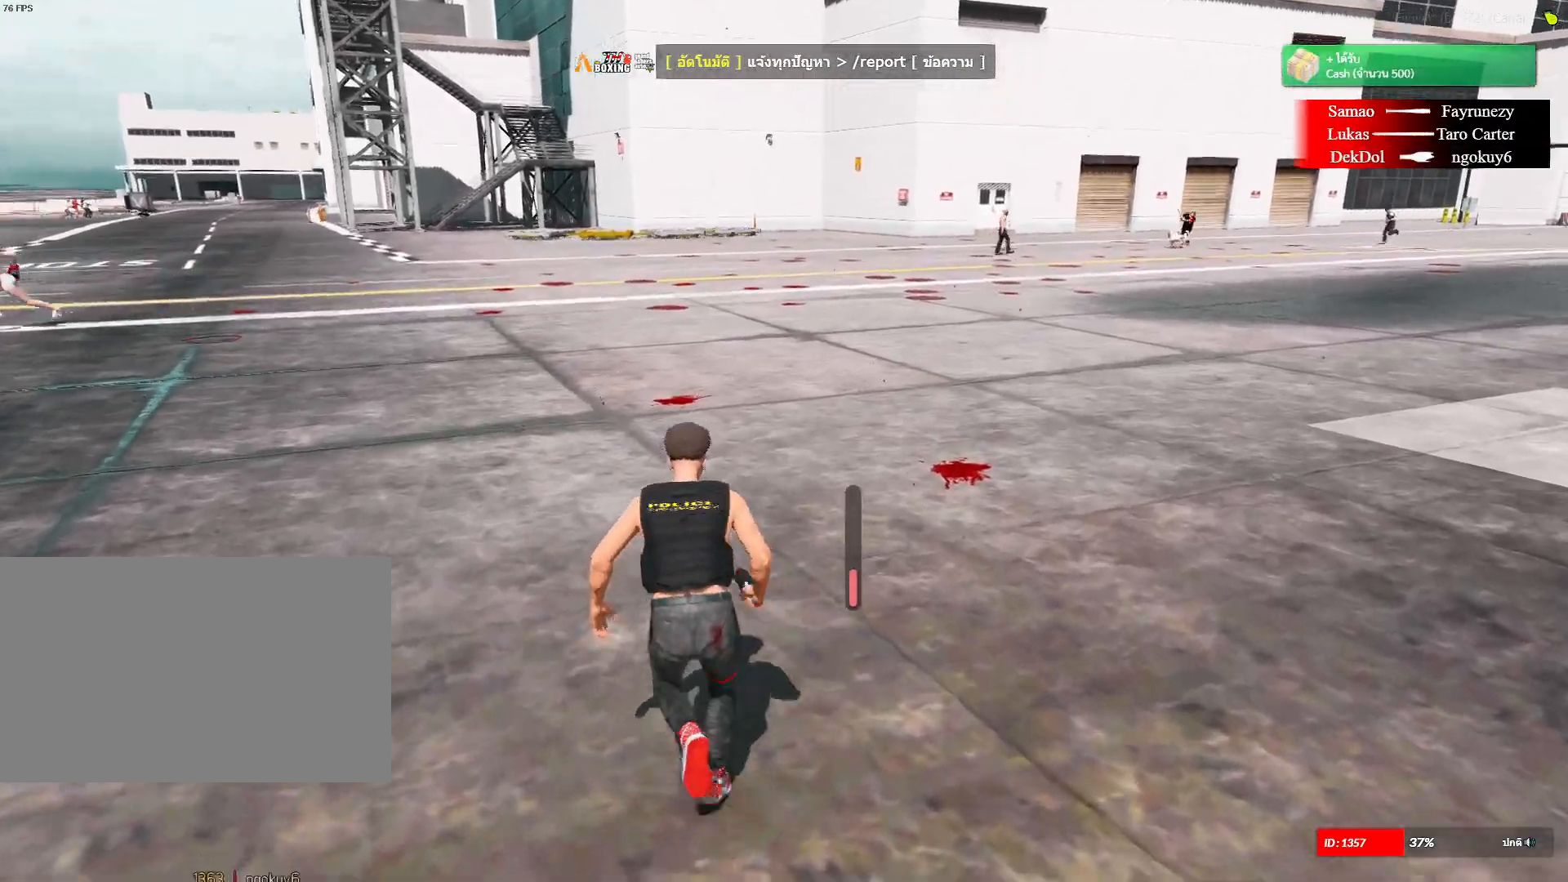
{"keys": ["d", "shift", "w"], "mouse": [], "mouse_move": "left", "events": [[184, "d", "down"]]}
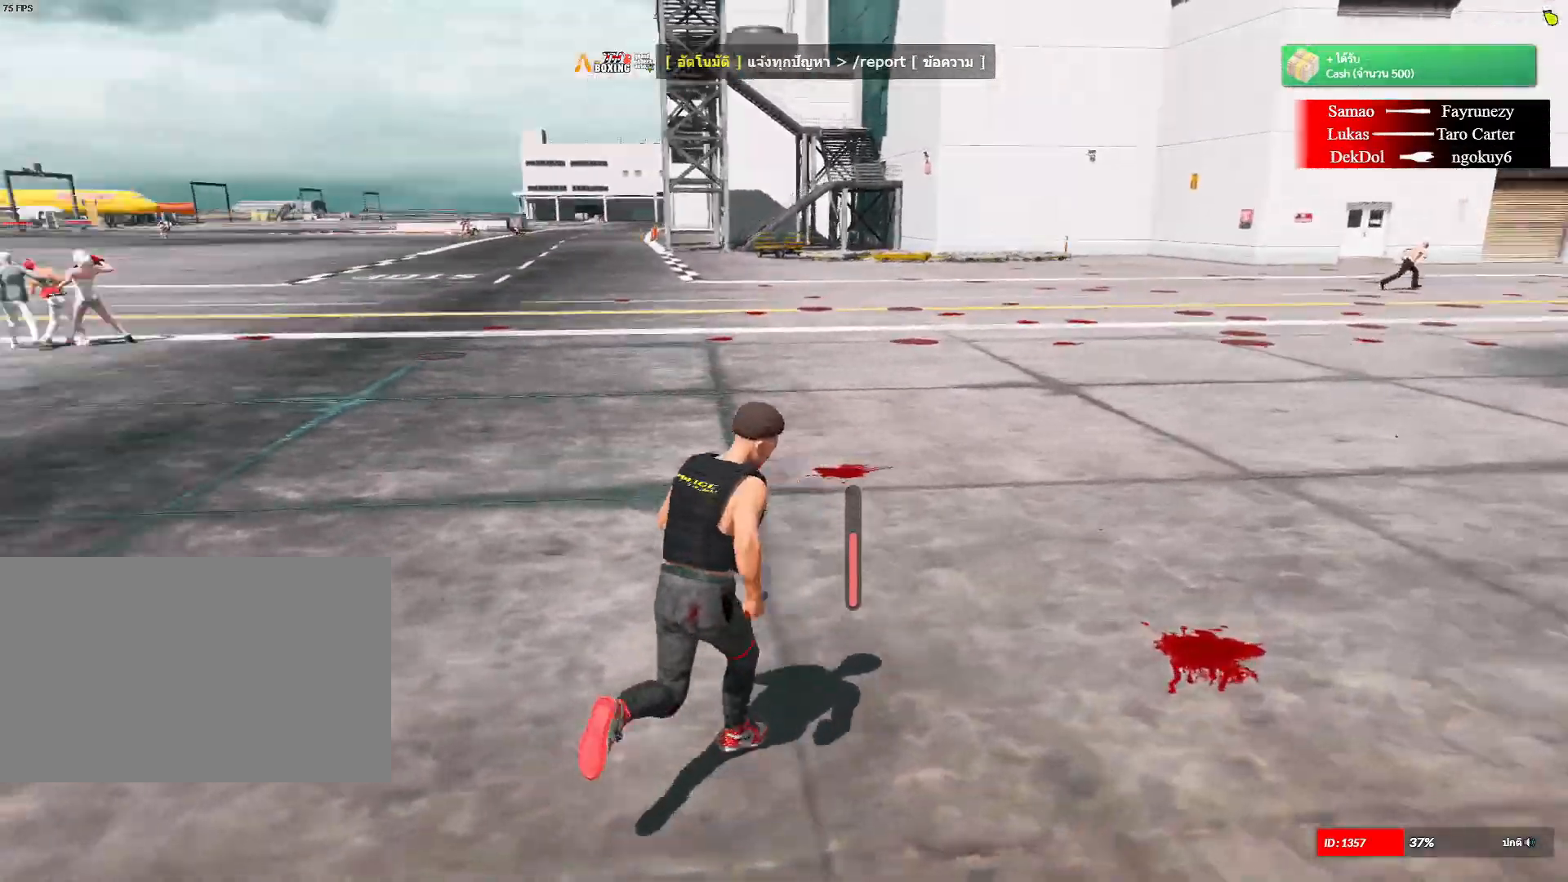
{"keys": ["d", "shift", "w"], "mouse": [], "mouse_move": "still", "events": []}
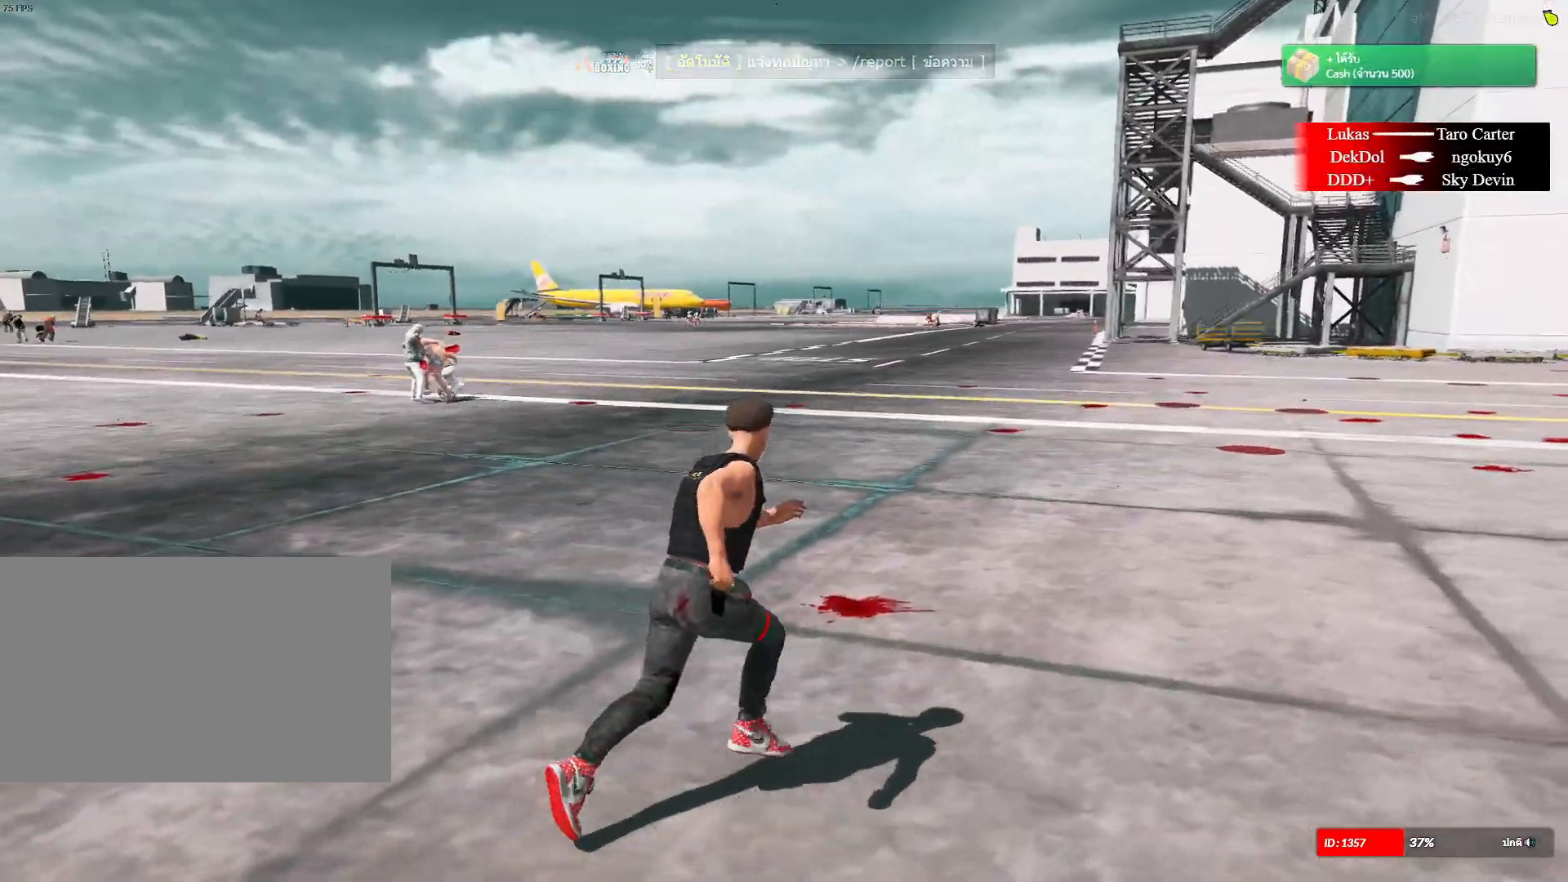
{"keys": ["d", "shift", "w"], "mouse": [], "mouse_move": "right", "events": []}
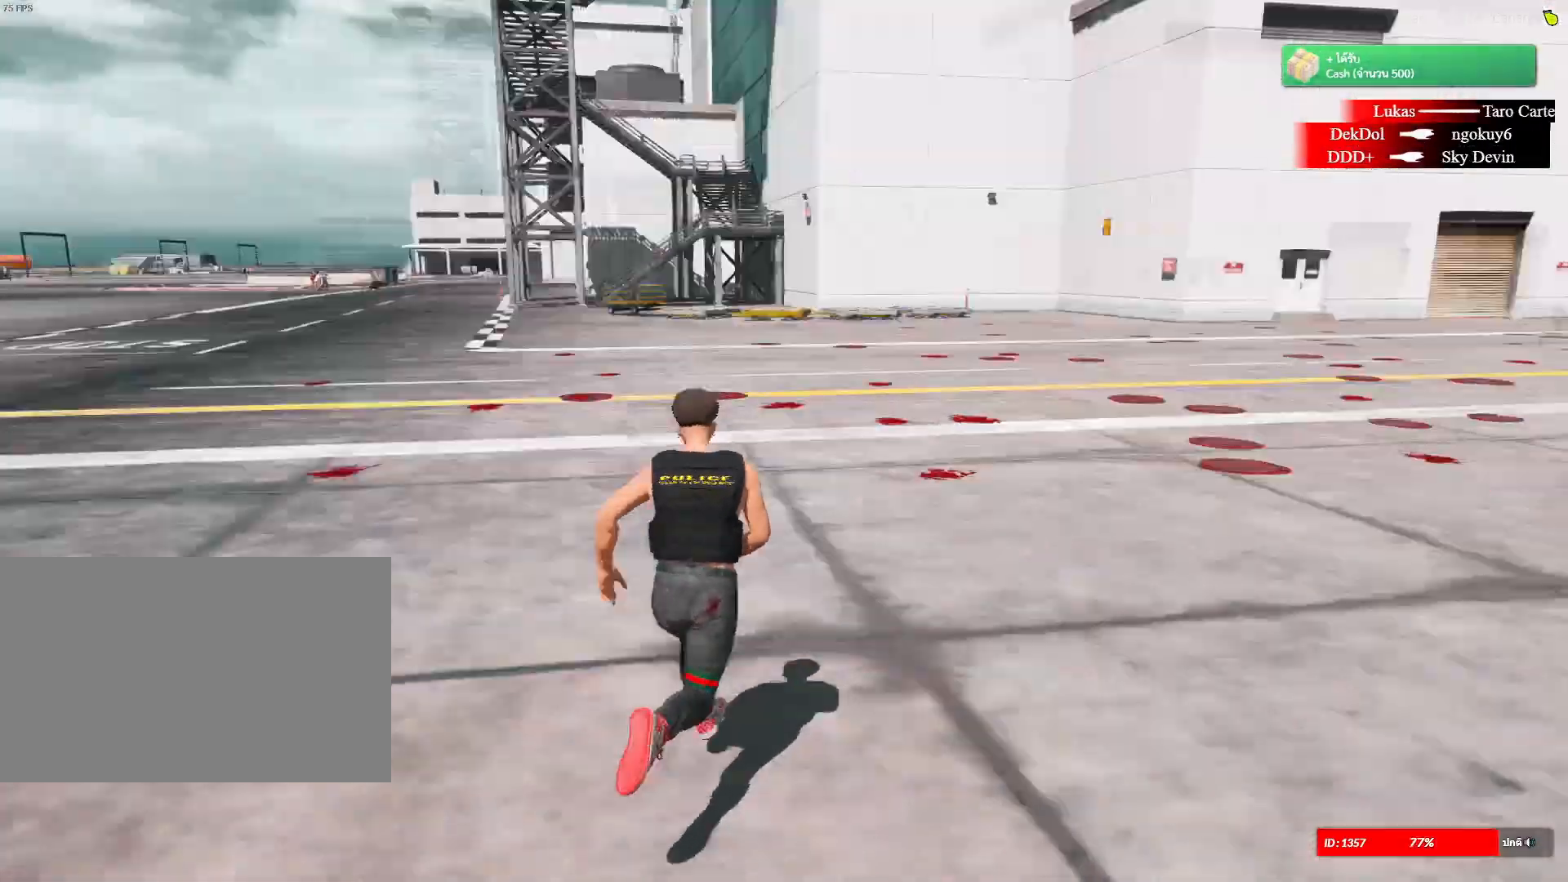
{"keys": ["shift", "w"], "mouse": [], "mouse_move": "still", "events": [[334, "d", "up"]]}
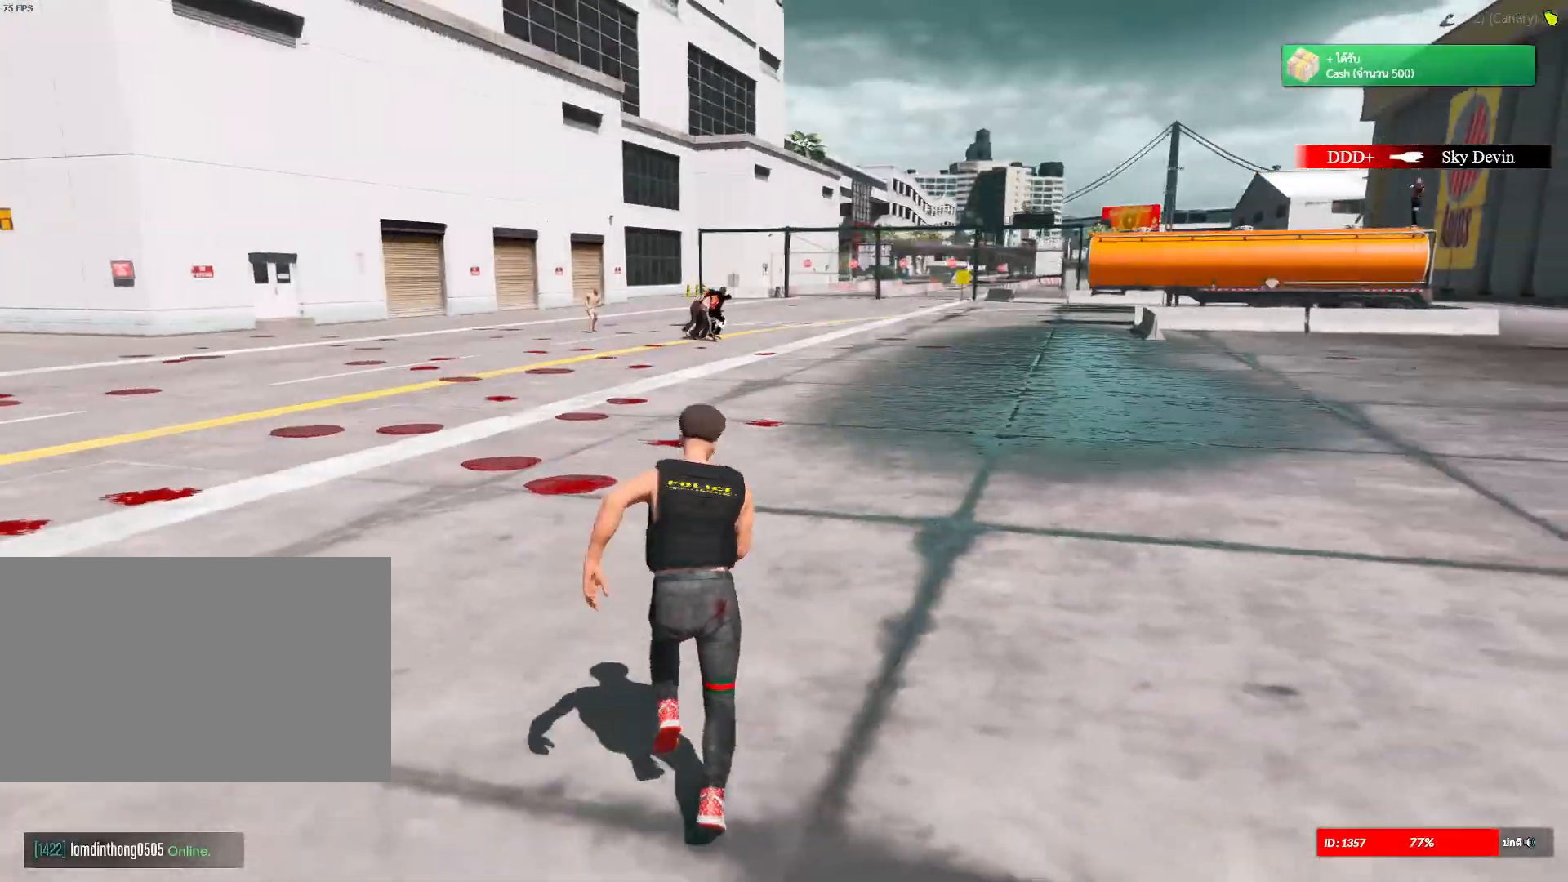
{"keys": ["a", "shift", "w"], "mouse": [], "mouse_move": "still", "events": [[384, "a", "down"]]}
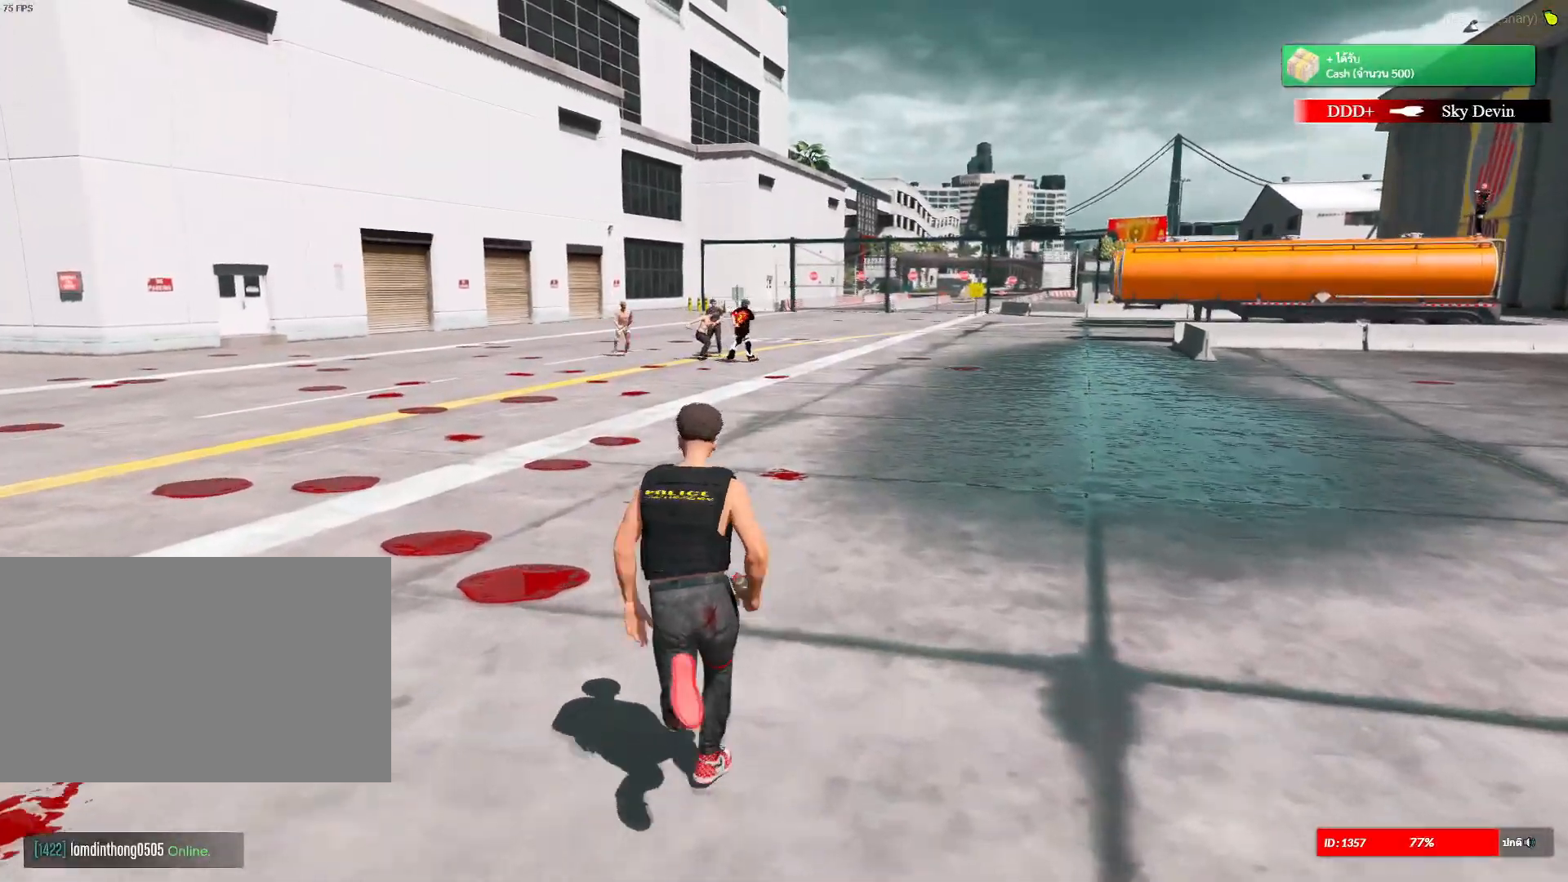
{"keys": ["a", "shift", "w"], "mouse": [], "mouse_move": "still", "events": [[334, "a", "up"], [501, "a", "down"]]}
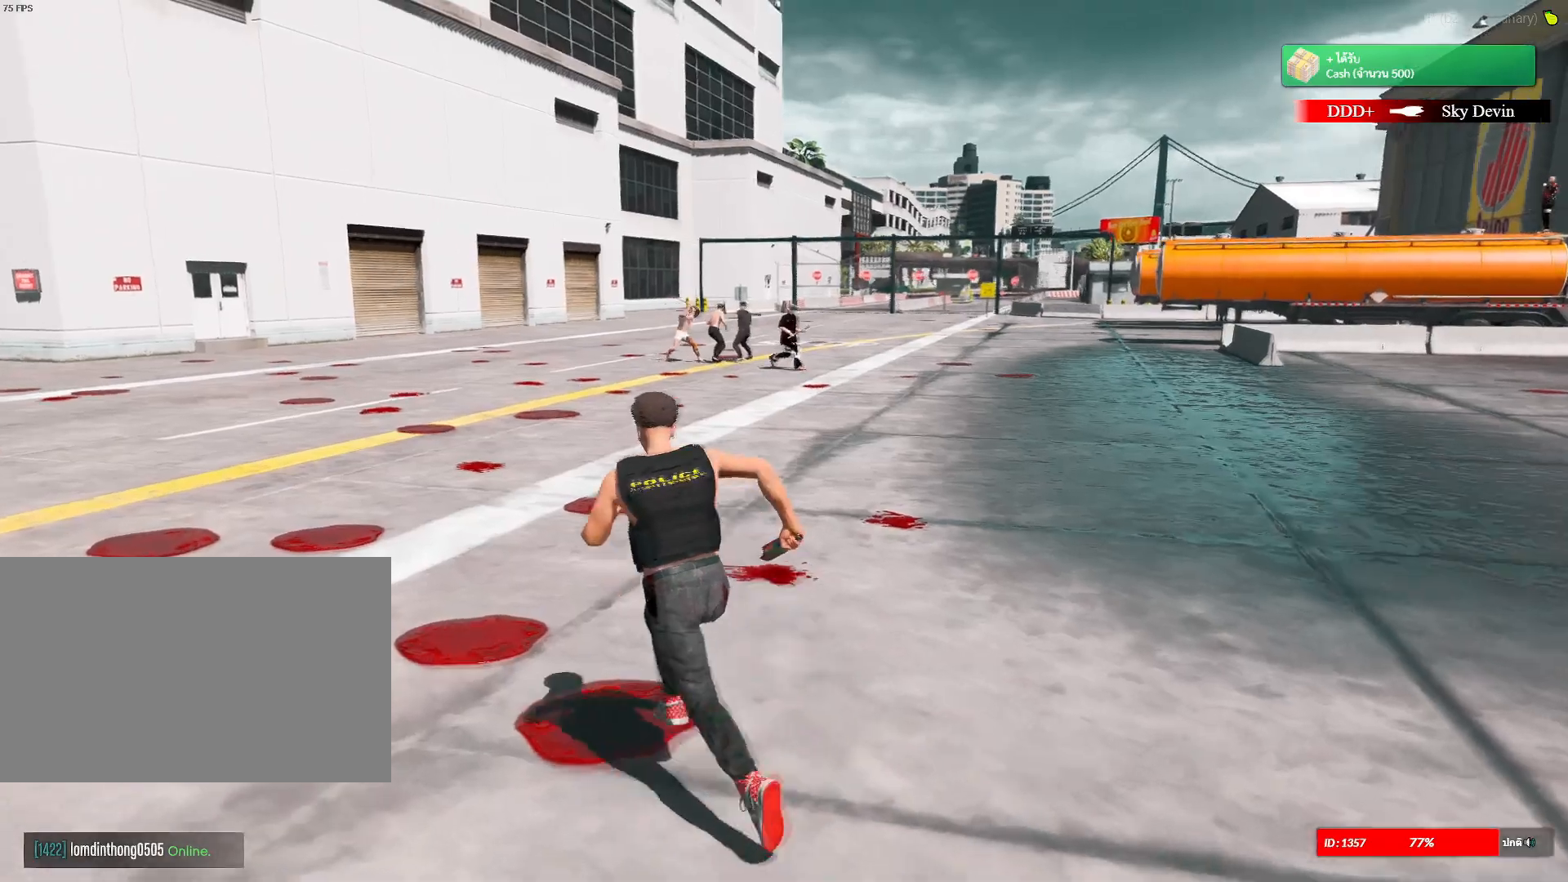
{"keys": ["3", "a", "shift", "w"], "mouse": [], "mouse_move": "still", "events": [[467, "3", "down"]]}
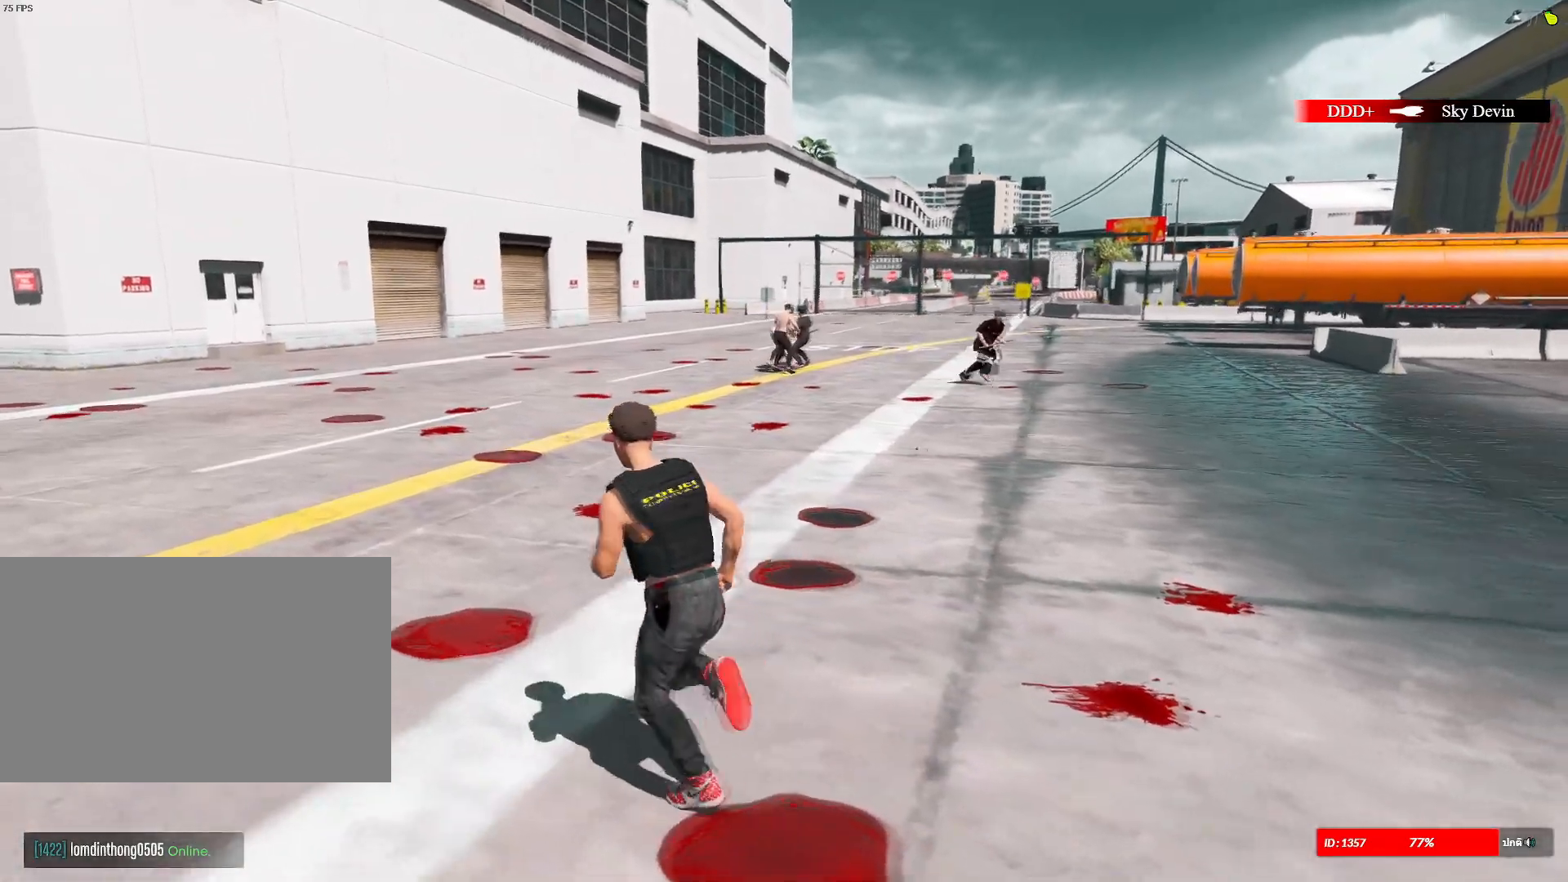
{"keys": [], "mouse": [], "mouse_move": "down", "events": [[34, "3", "up"], [100, "3", "down"], [267, "3", "up"], [267, "a", "up"], [267, "w", "up"], [317, "shift", "up"]]}
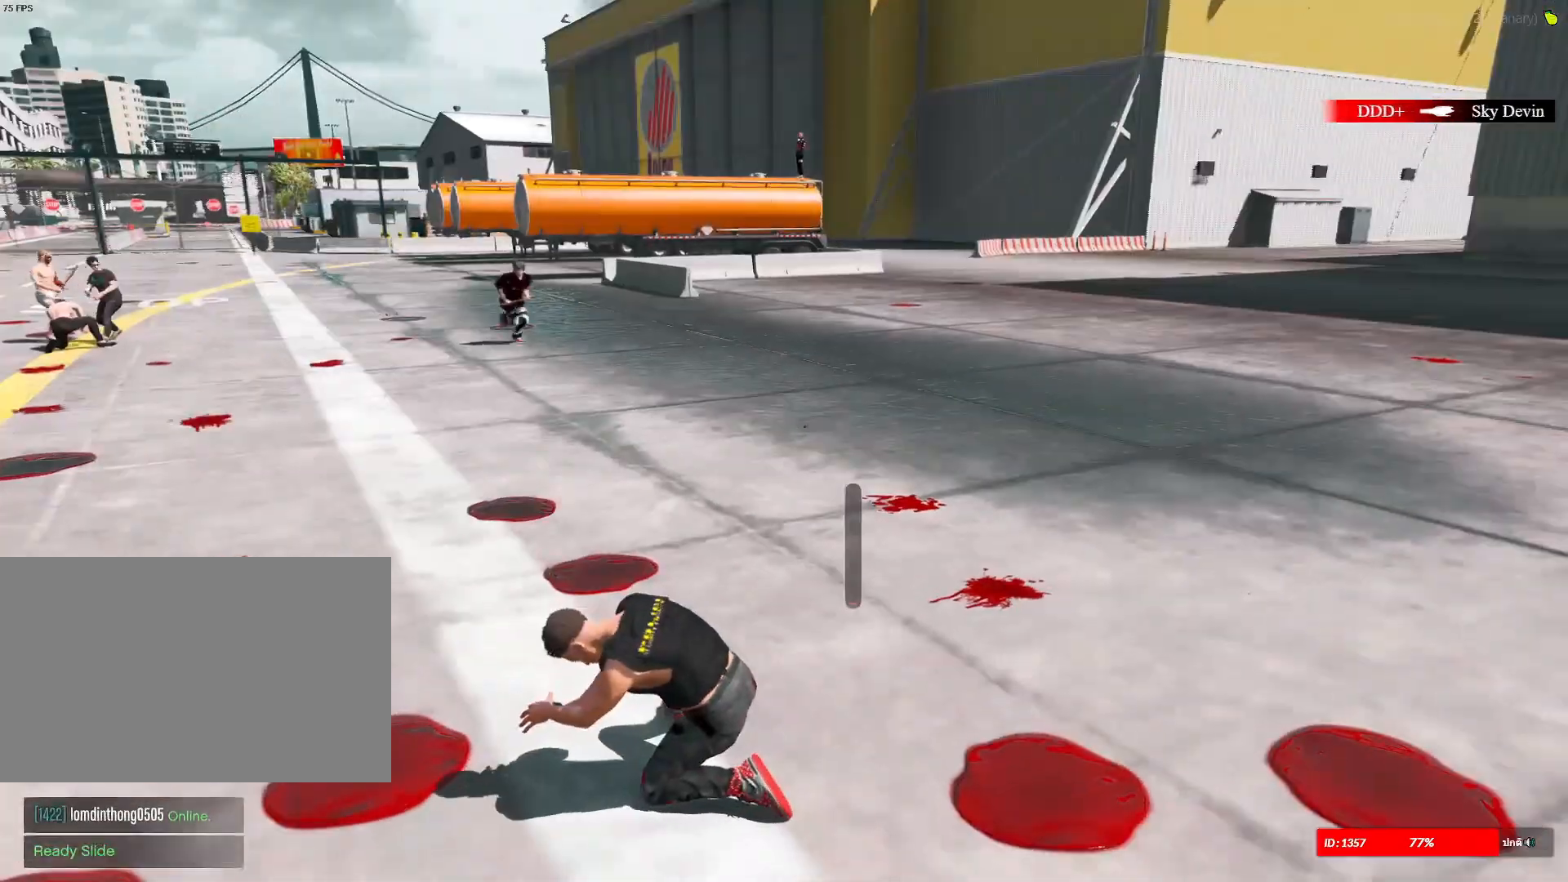
{"keys": [], "mouse": [], "events": []}
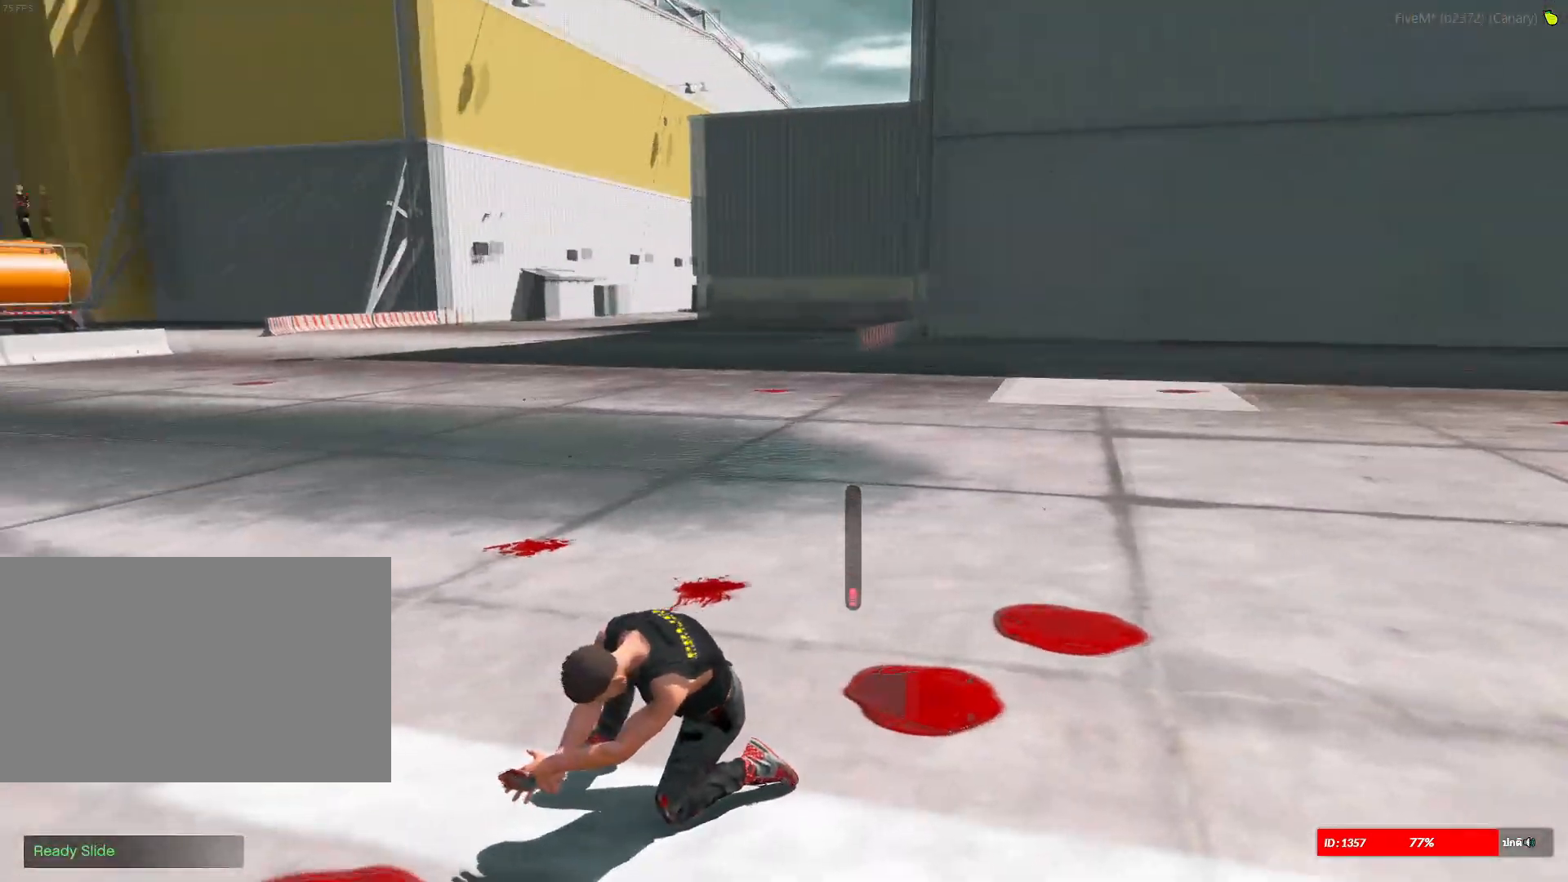
{"keys": [], "mouse": [], "mouse_move": "still", "events": []}